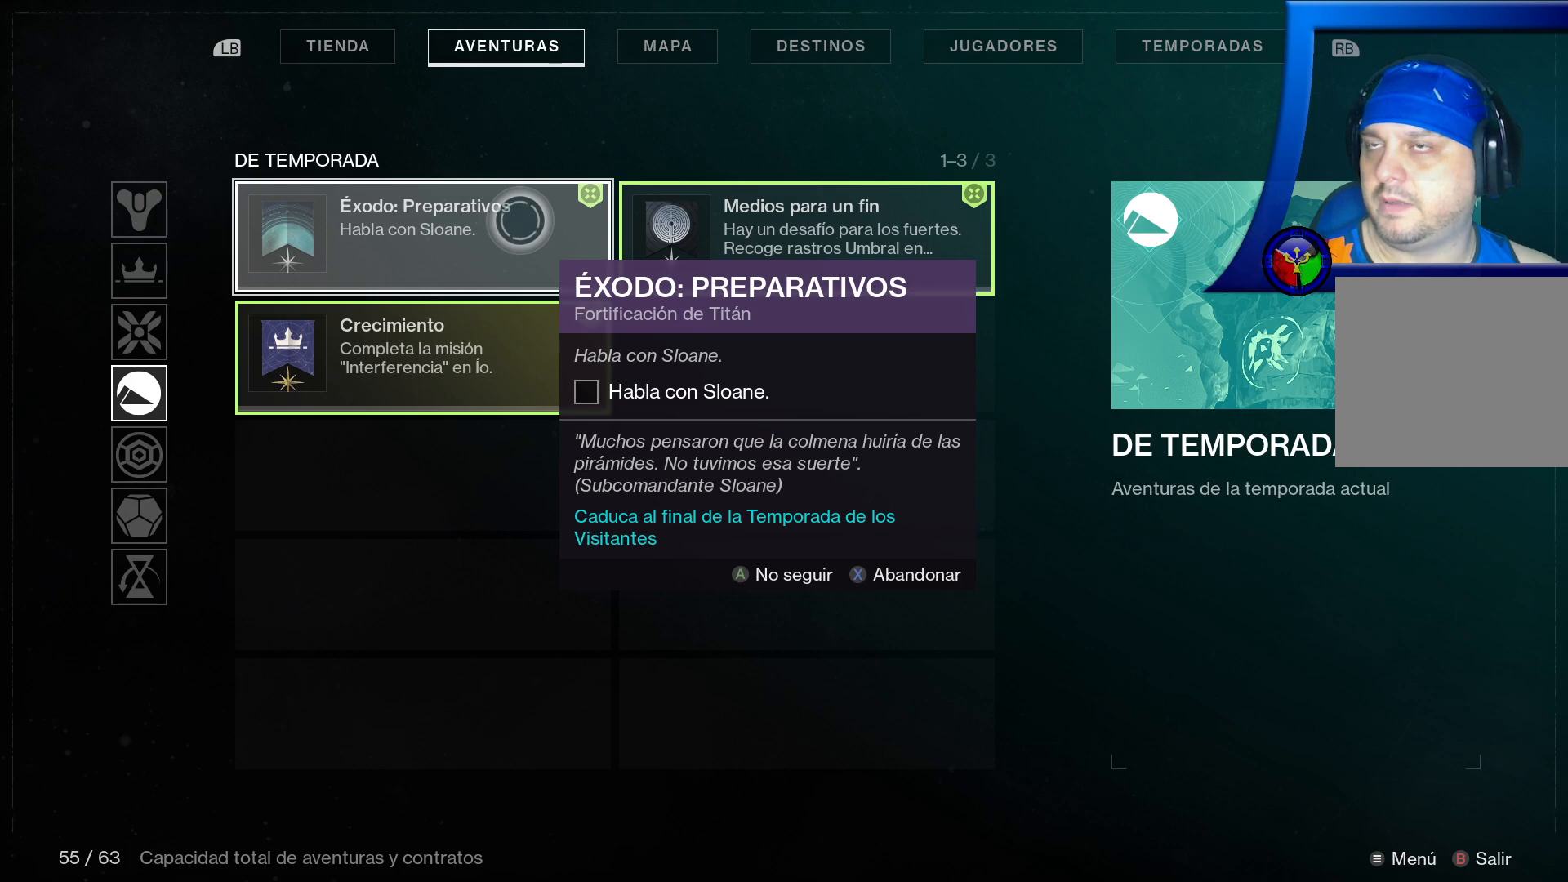
Gameplay with a controller (Xbox layout); each line is a JSON object with the inputs held at the frame after it. "events" lists button and stick changes between this image and that frame as [ms after this image, input, new state], when the widget could be followed in between. Not read: HOME L3.
{"buttons": ["B"], "left_stick": "center", "right_stick": "center", "events": [[483, "B", "down"]]}
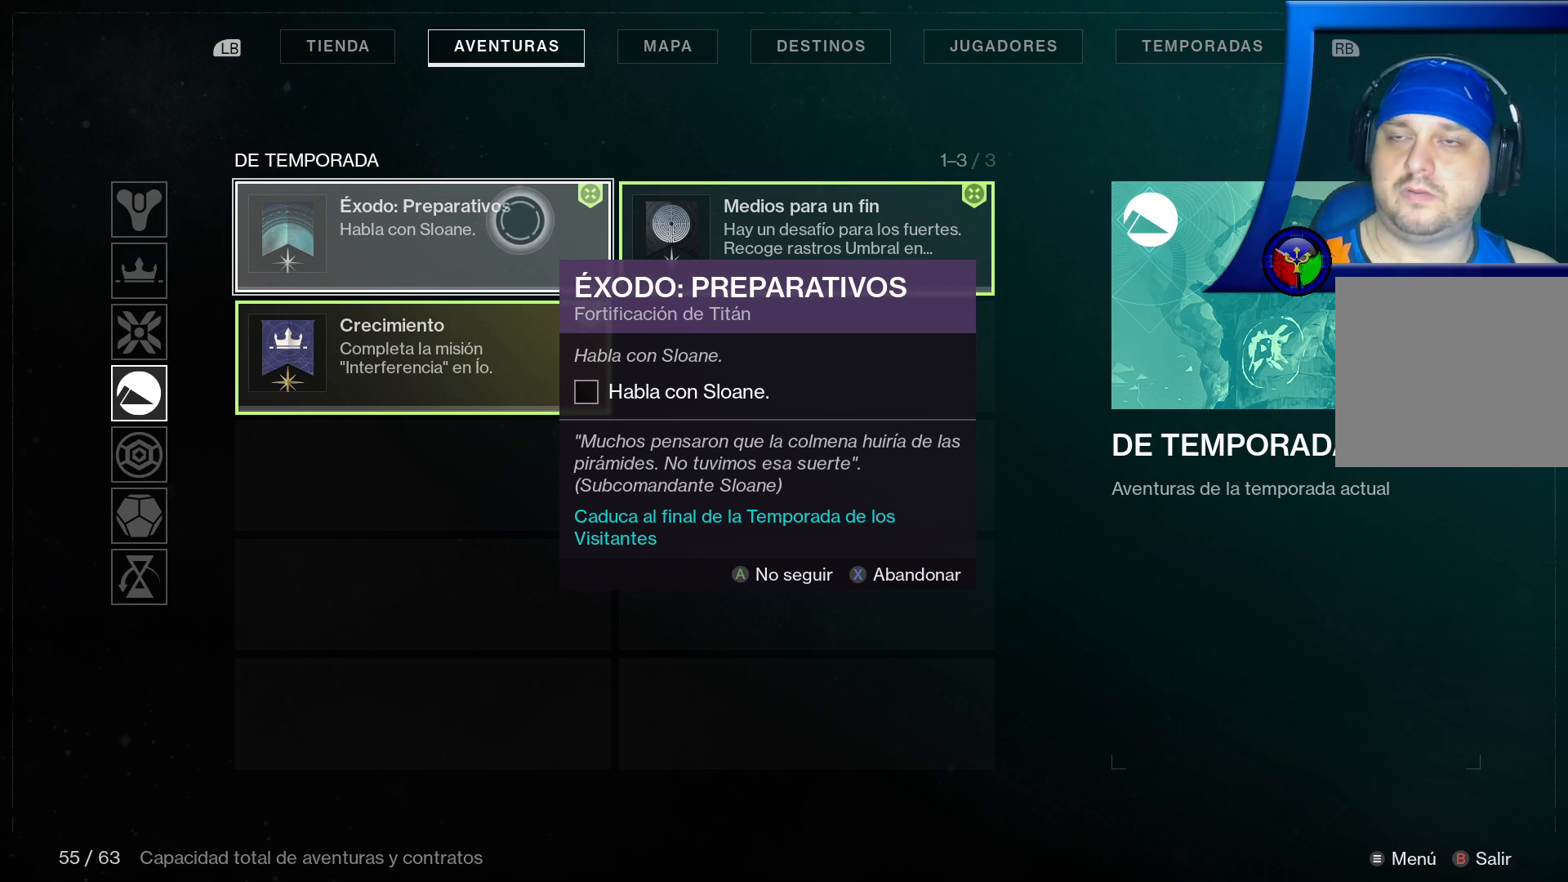
{"buttons": [], "left_stick": "center", "right_stick": "center", "events": [[117, "B", "up"]]}
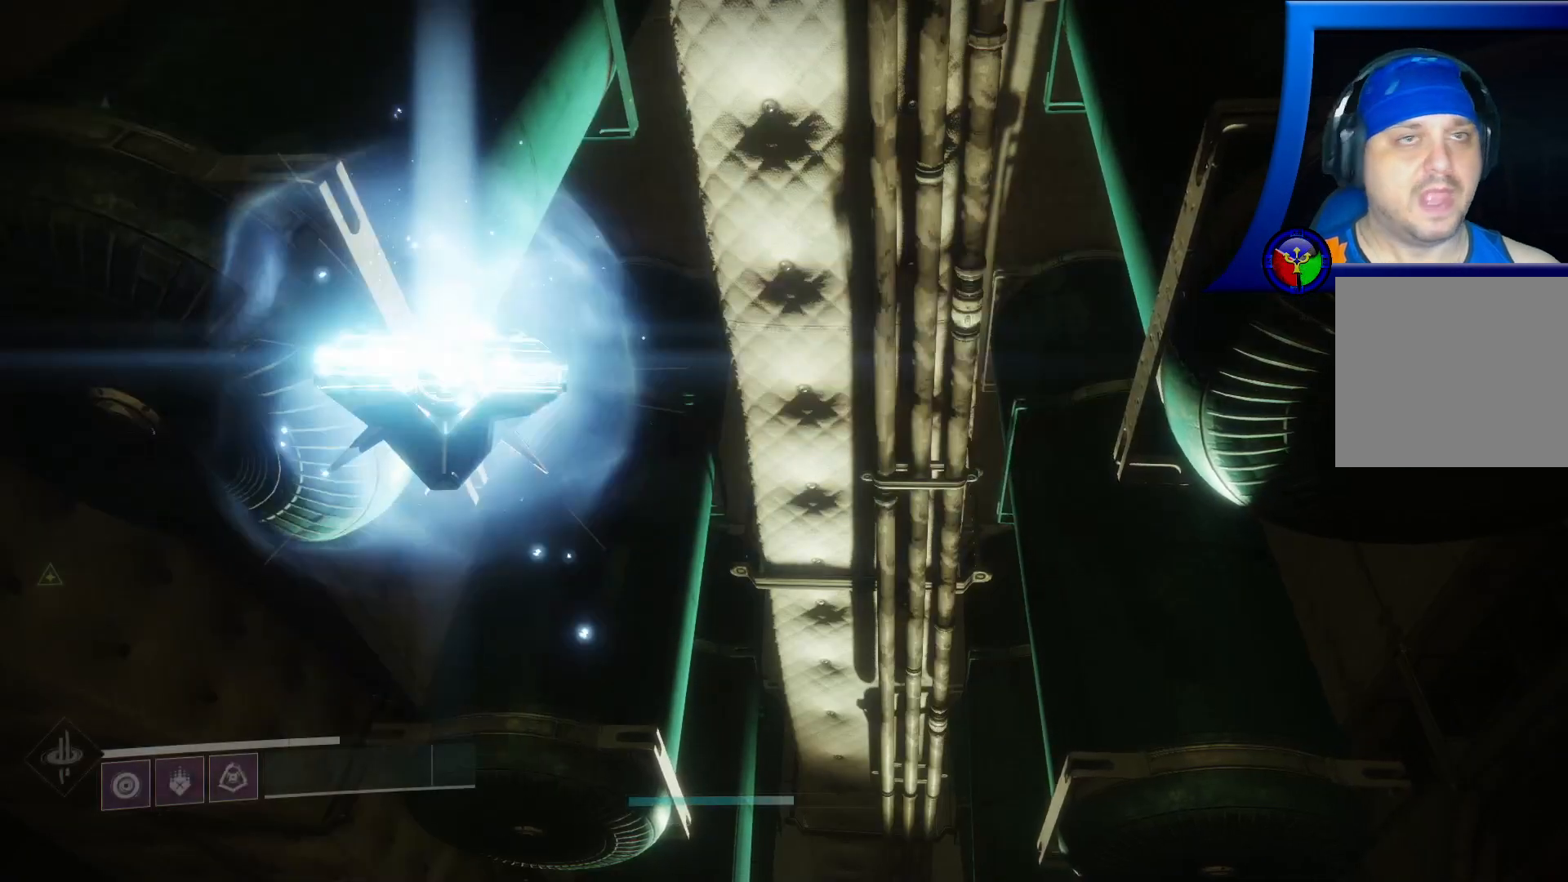
{"buttons": [], "left_stick": "center", "right_stick": "center", "events": []}
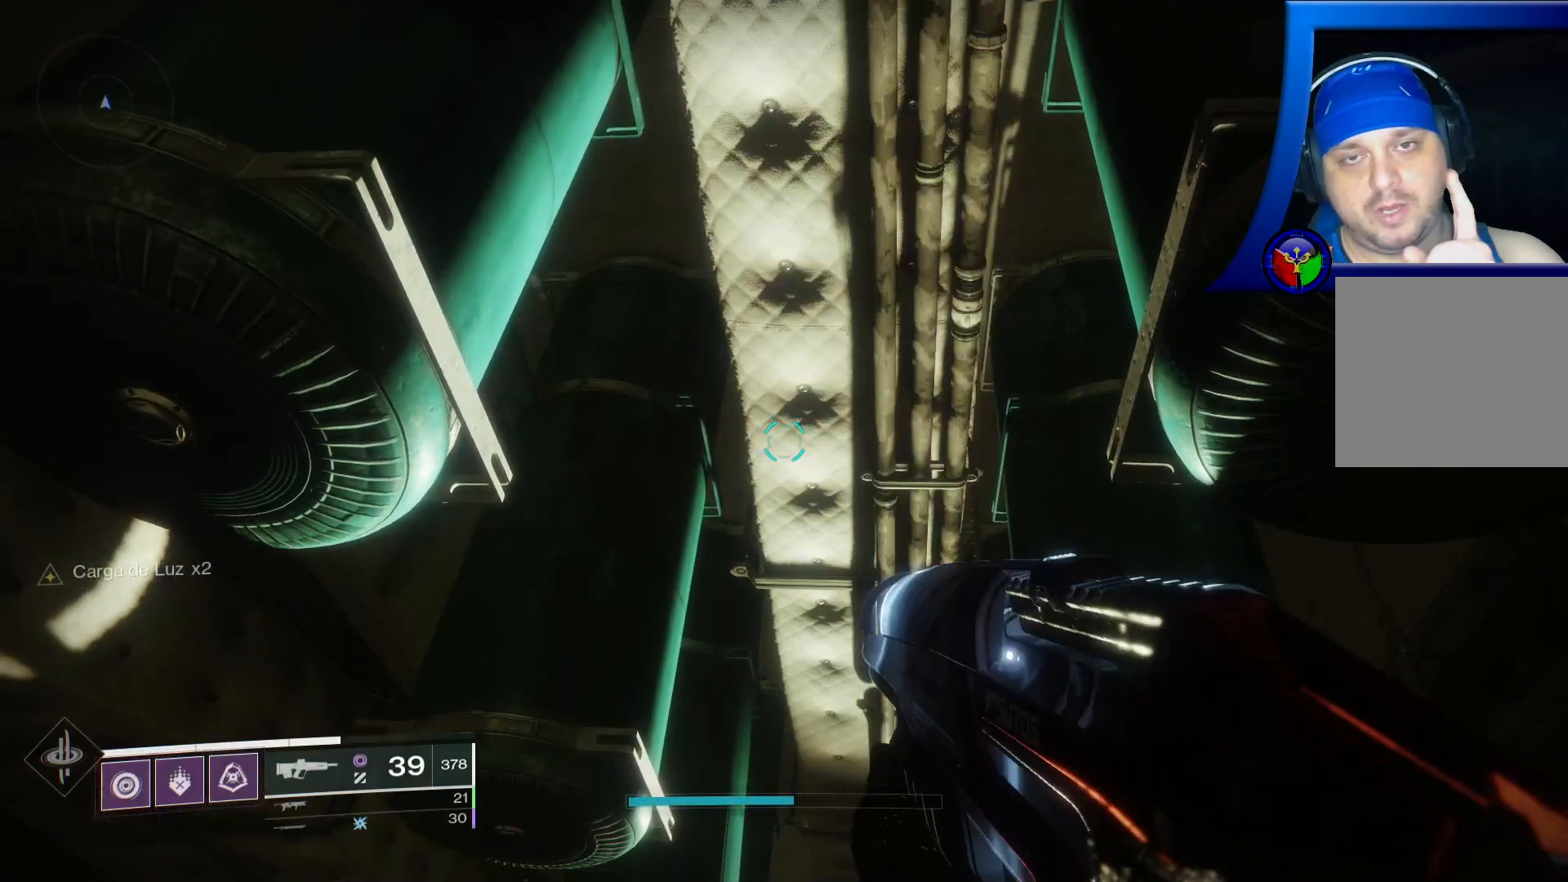
{"buttons": [], "left_stick": "center", "right_stick": "center", "events": []}
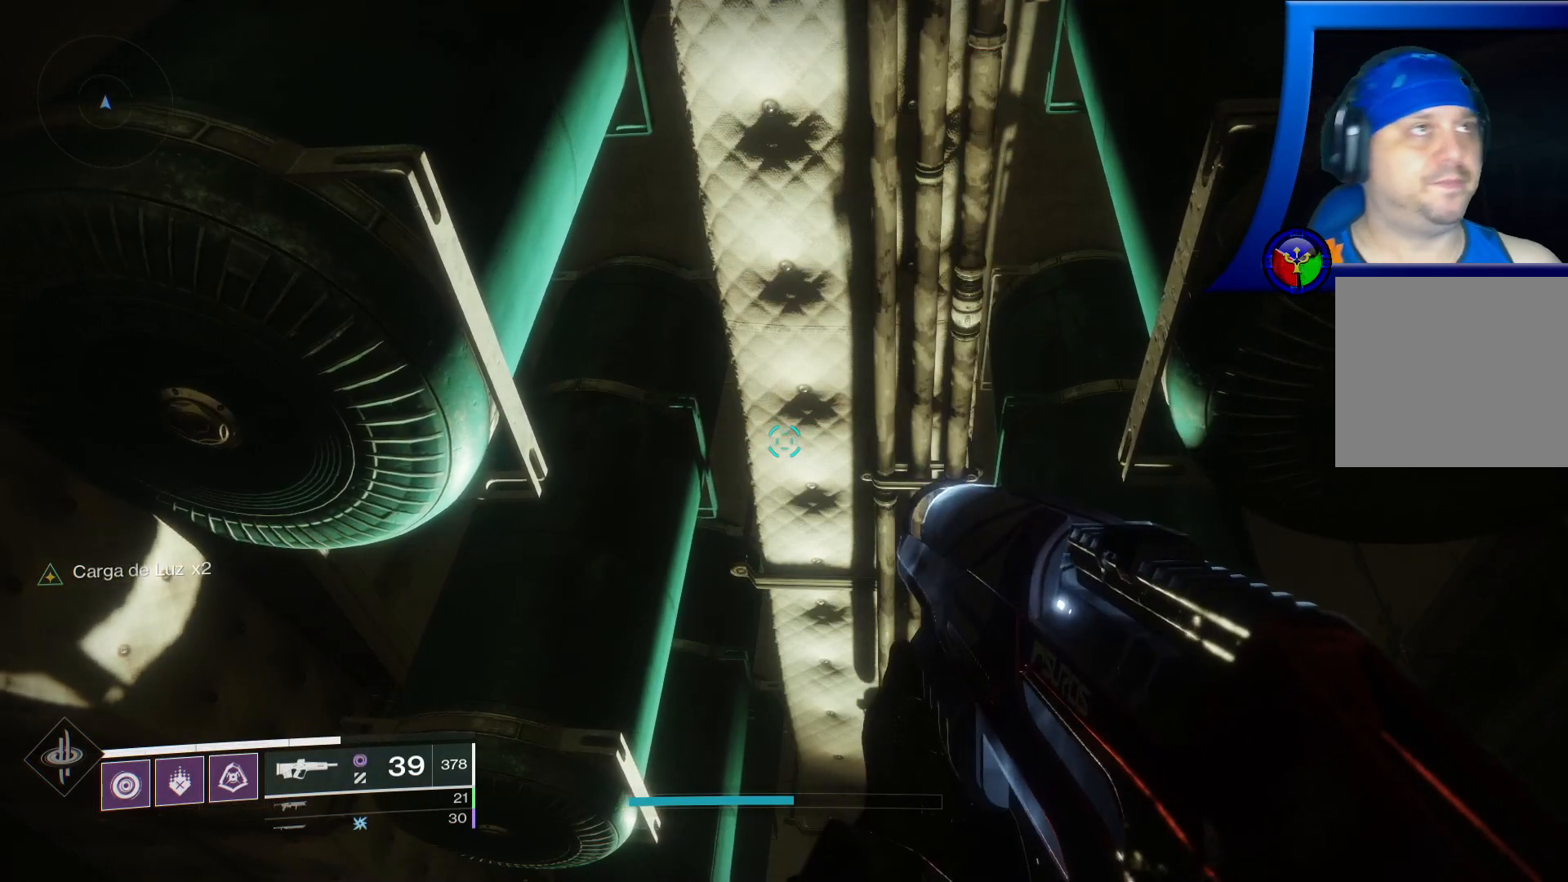
{"buttons": [], "left_stick": "center", "right_stick": "center", "events": []}
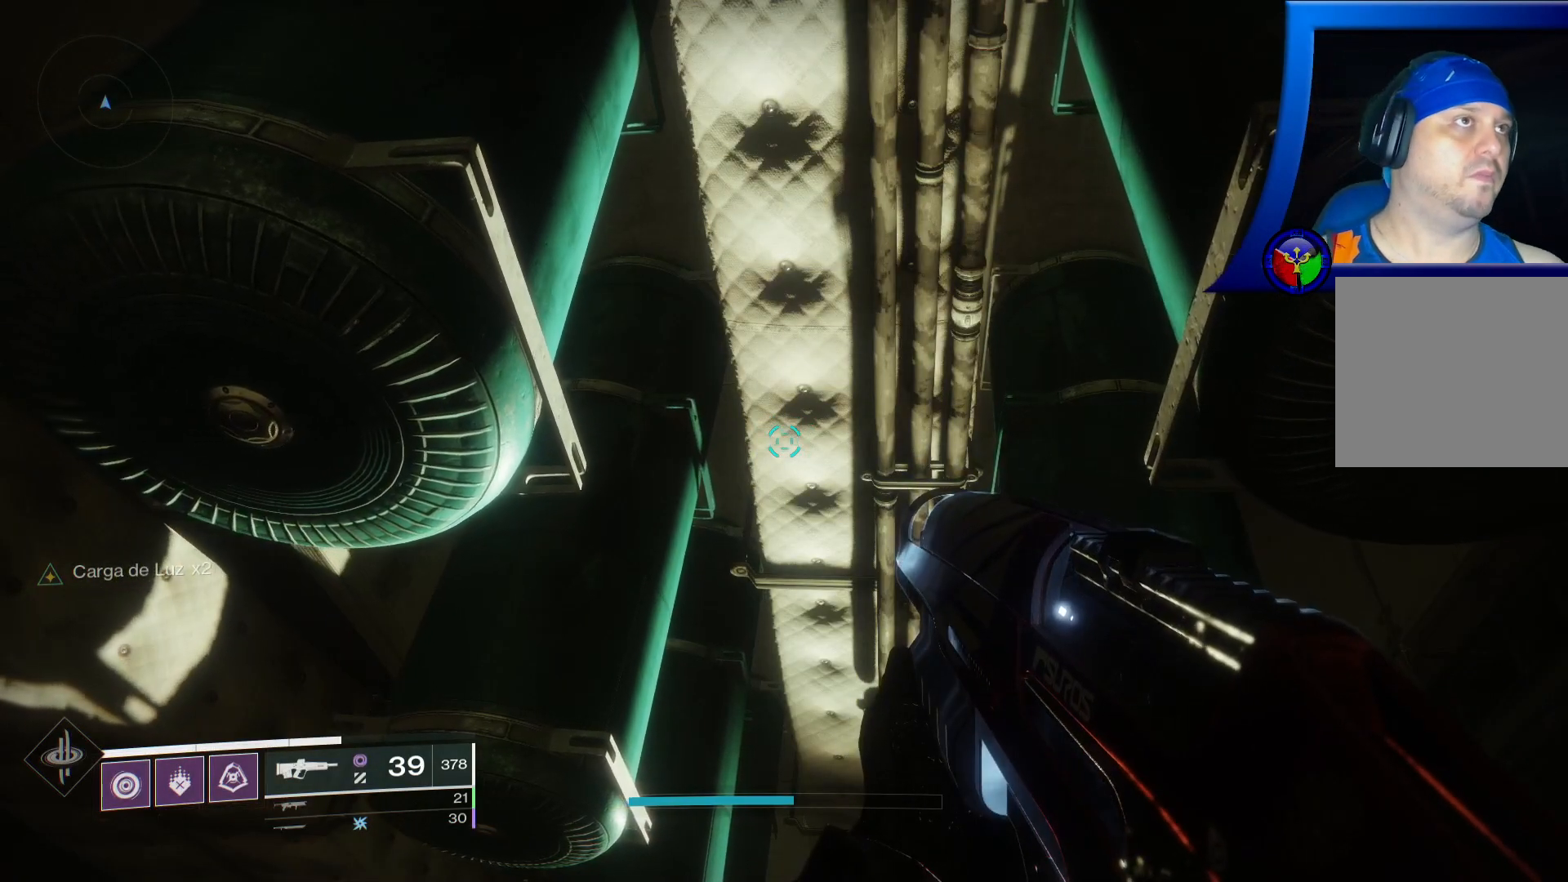
{"buttons": [], "left_stick": "center", "right_stick": "center", "events": []}
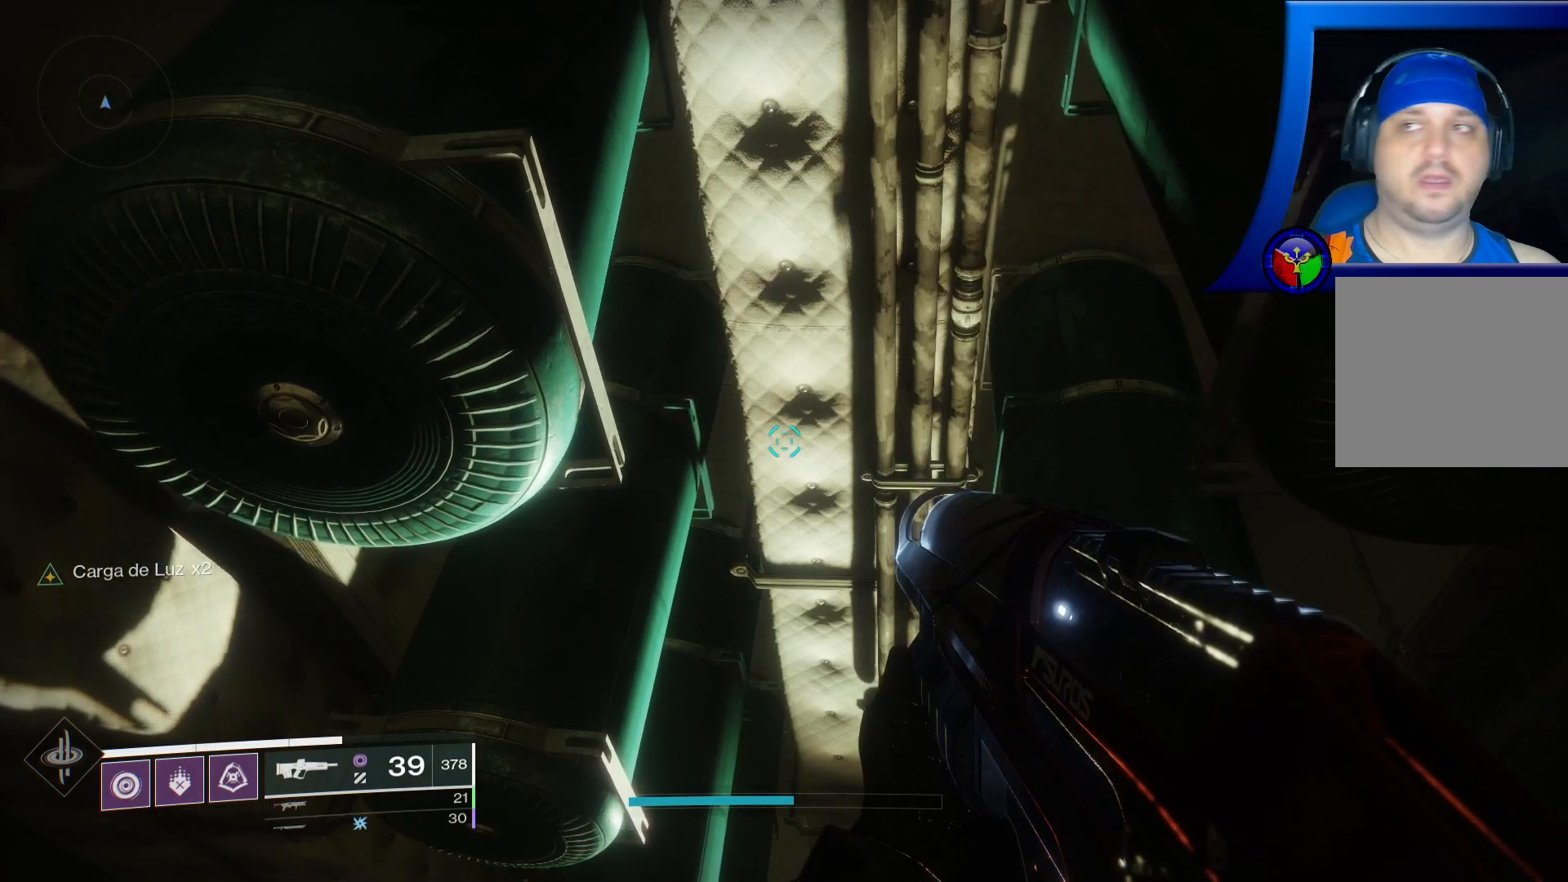
{"buttons": [], "left_stick": "center", "right_stick": "center", "events": [[300, "START", "down"], [467, "START", "up"]]}
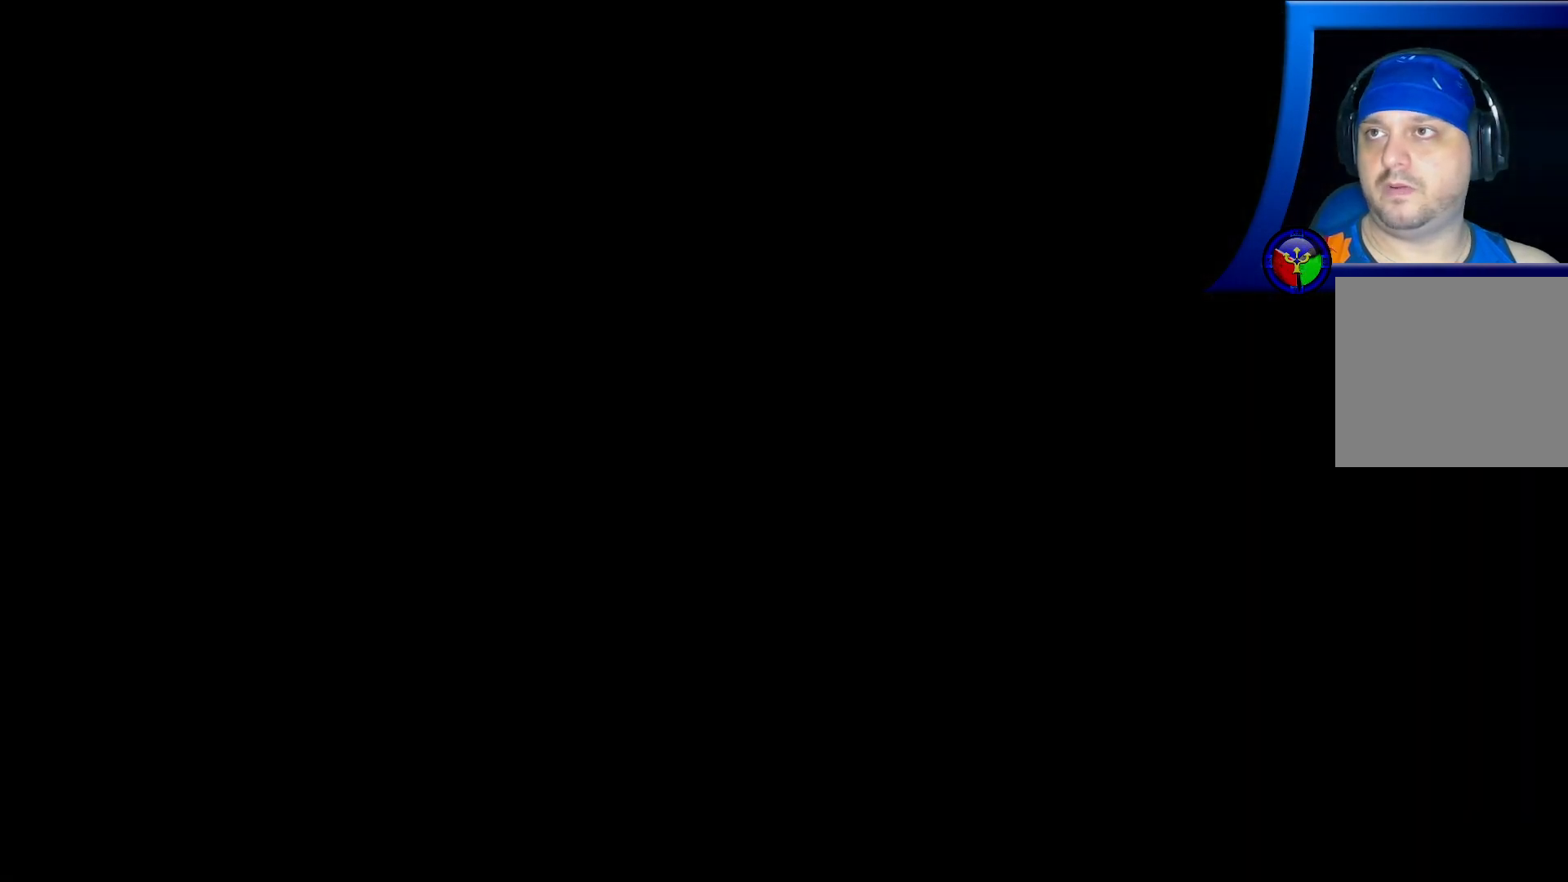
{"buttons": [], "left_stick": "center", "right_stick": "center", "events": []}
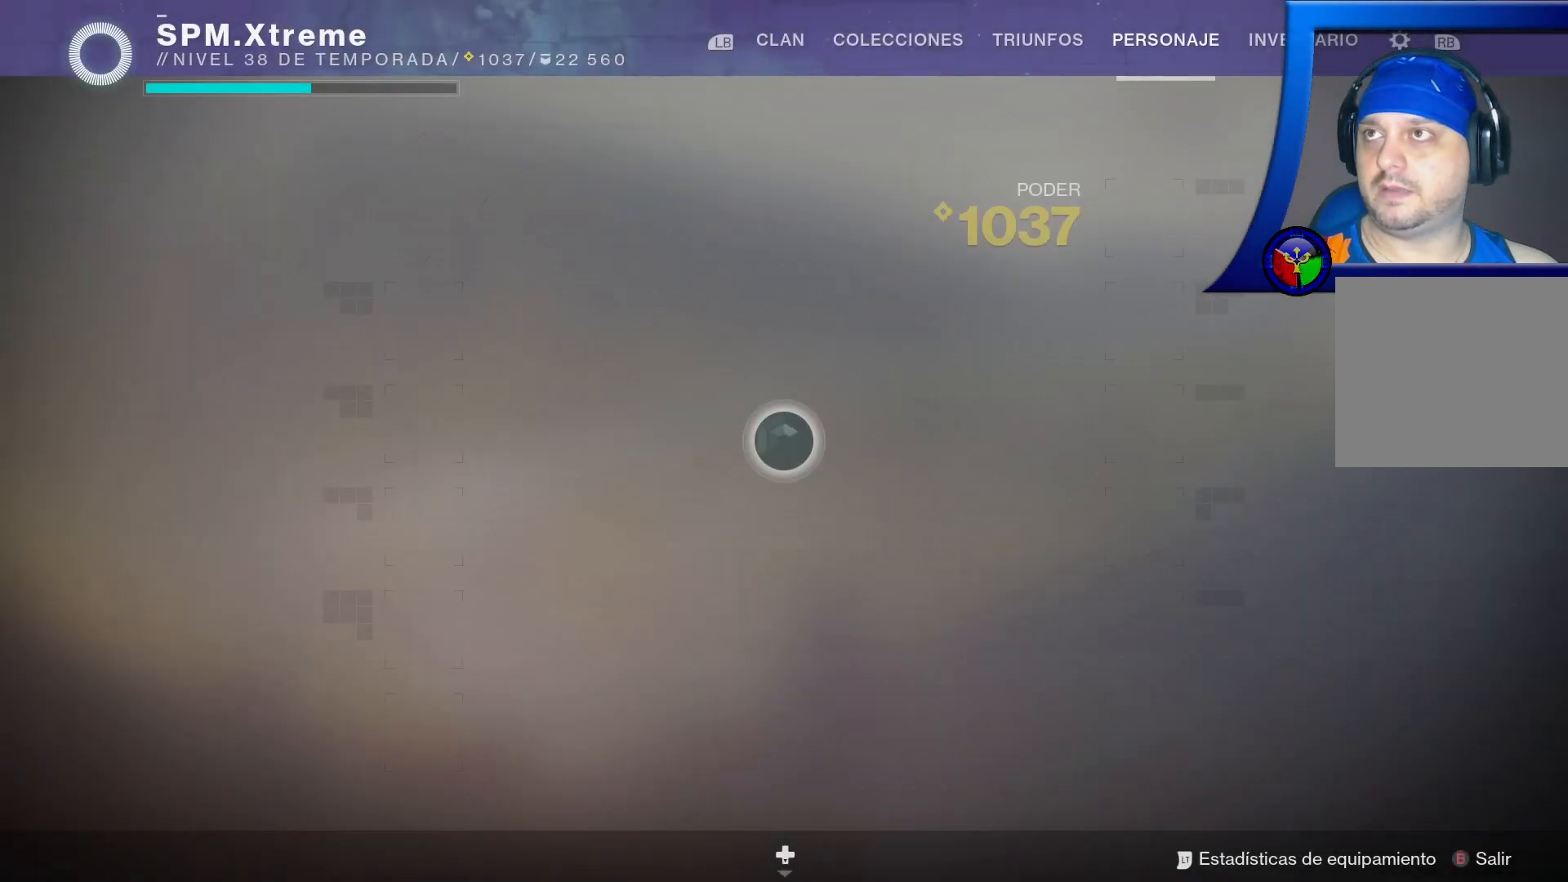
{"buttons": [], "left_stick": "center", "right_stick": "center", "events": []}
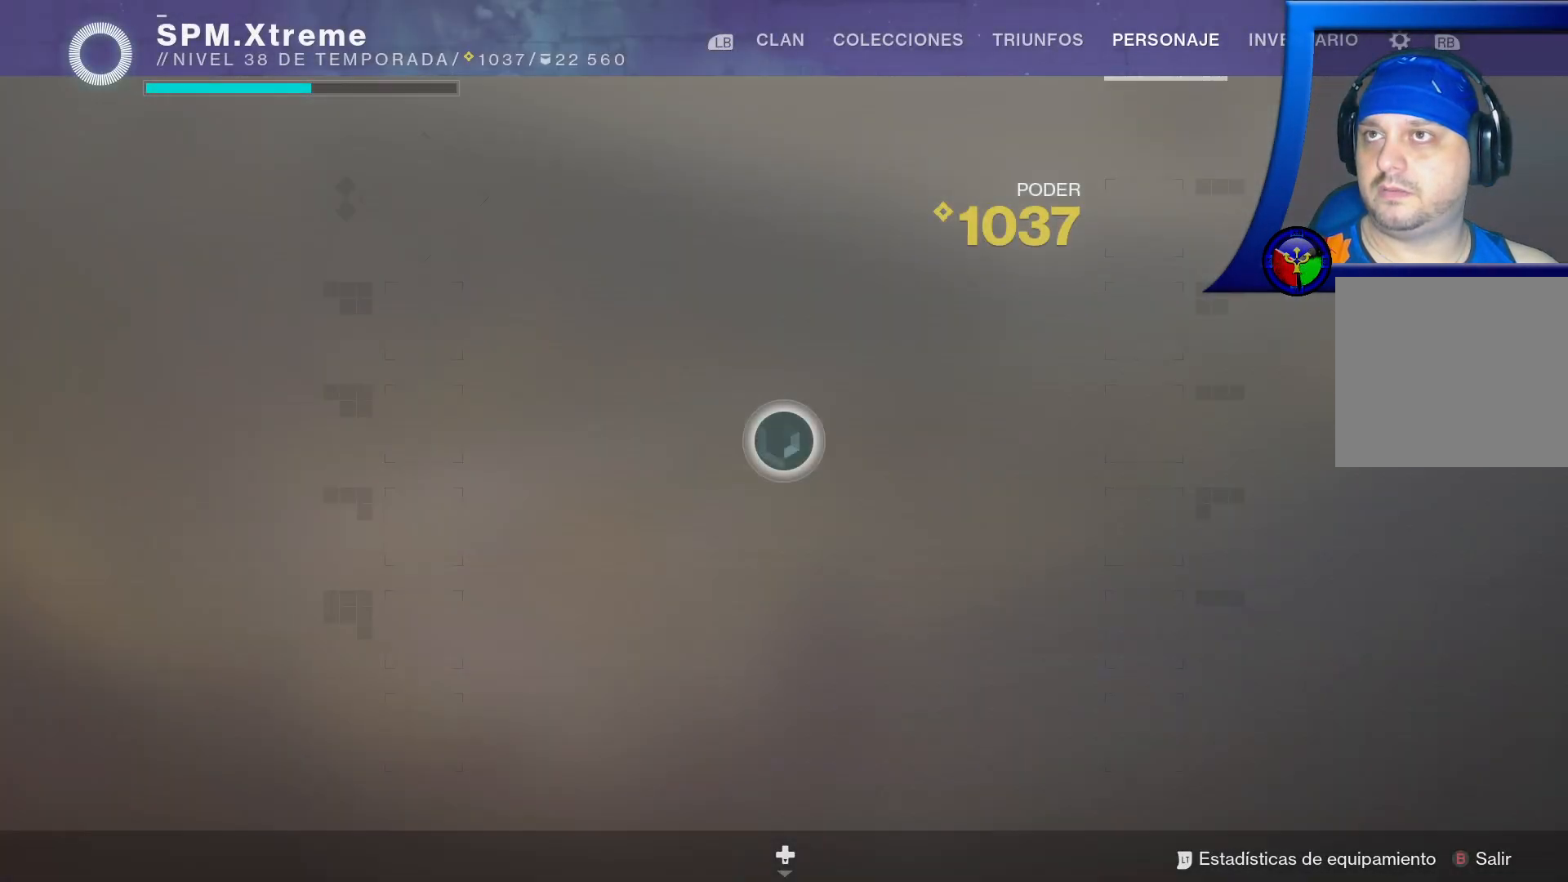
{"buttons": [], "left_stick": "center", "right_stick": "center", "events": []}
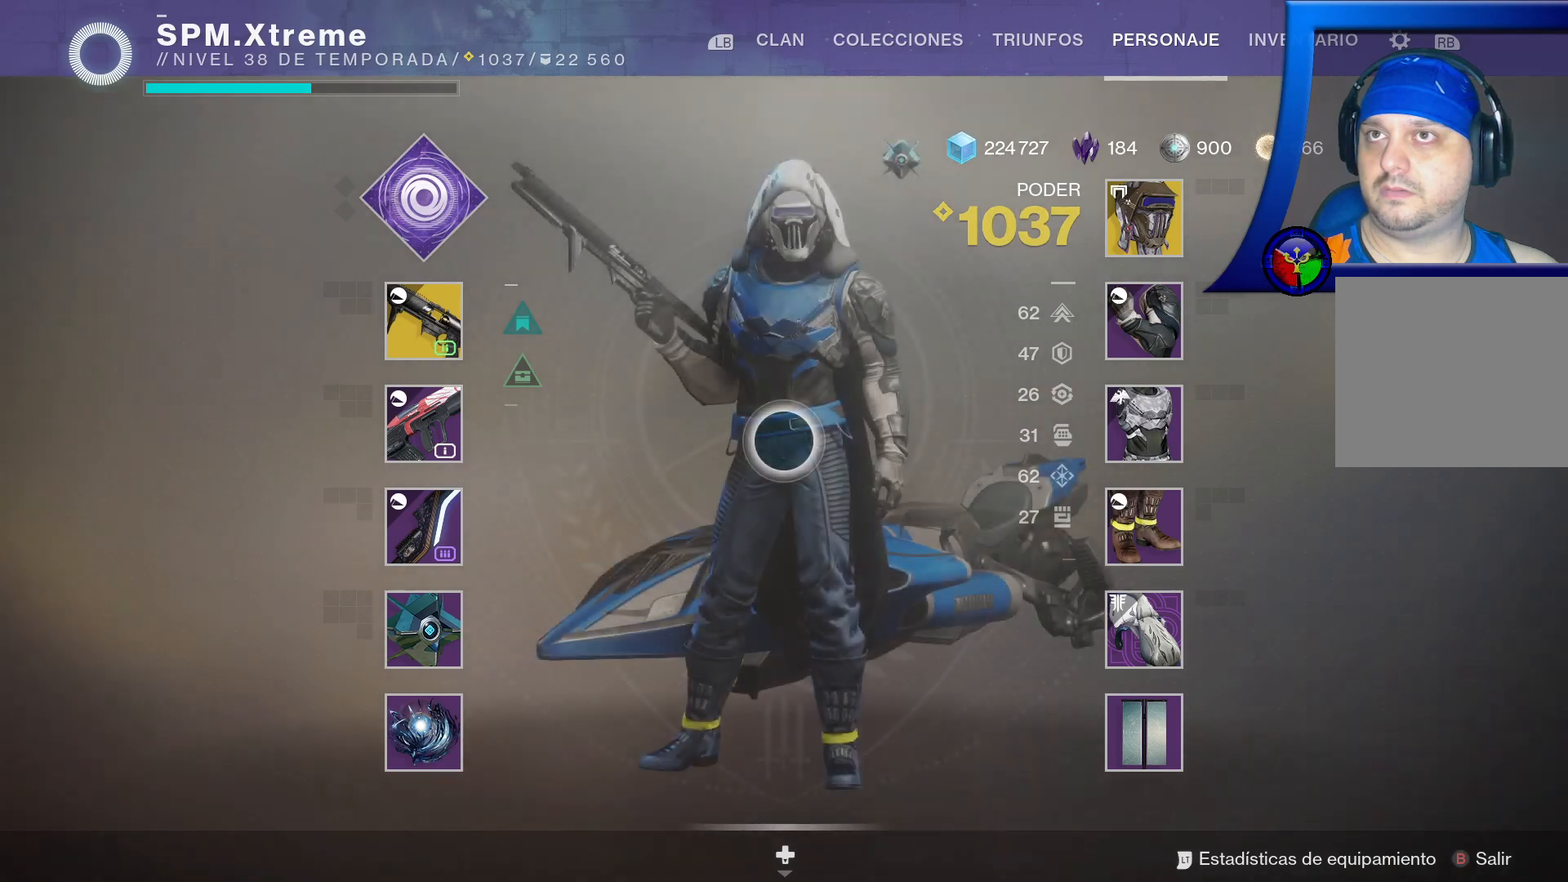
{"buttons": [], "left_stick": "center", "right_stick": "center", "events": [[50, "SELECT", "down"], [217, "SELECT", "up"]]}
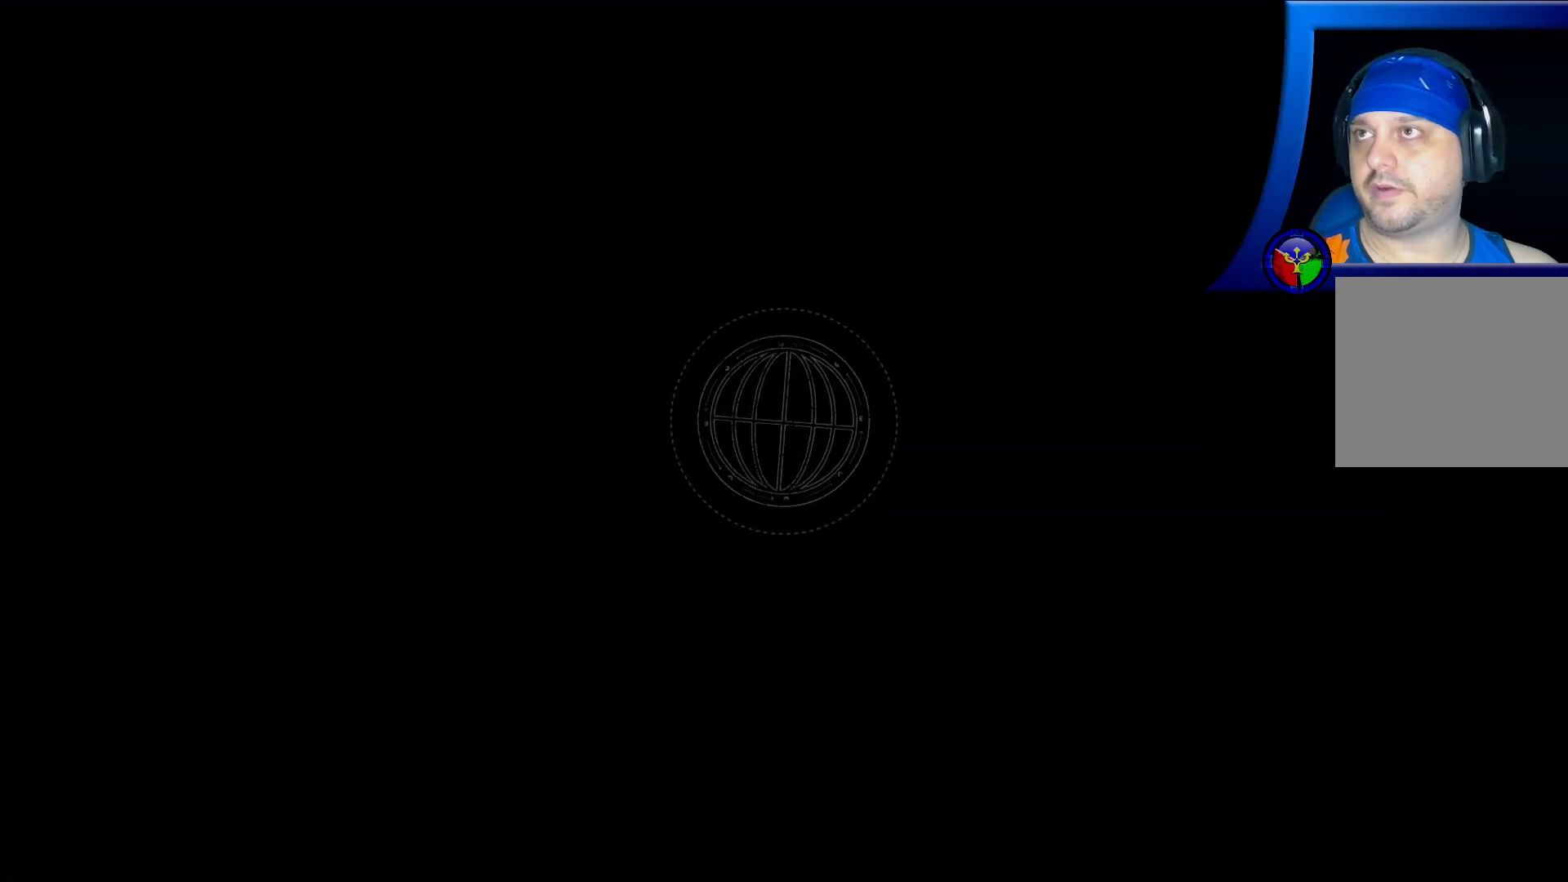
{"buttons": [], "left_stick": "center", "right_stick": "center", "events": []}
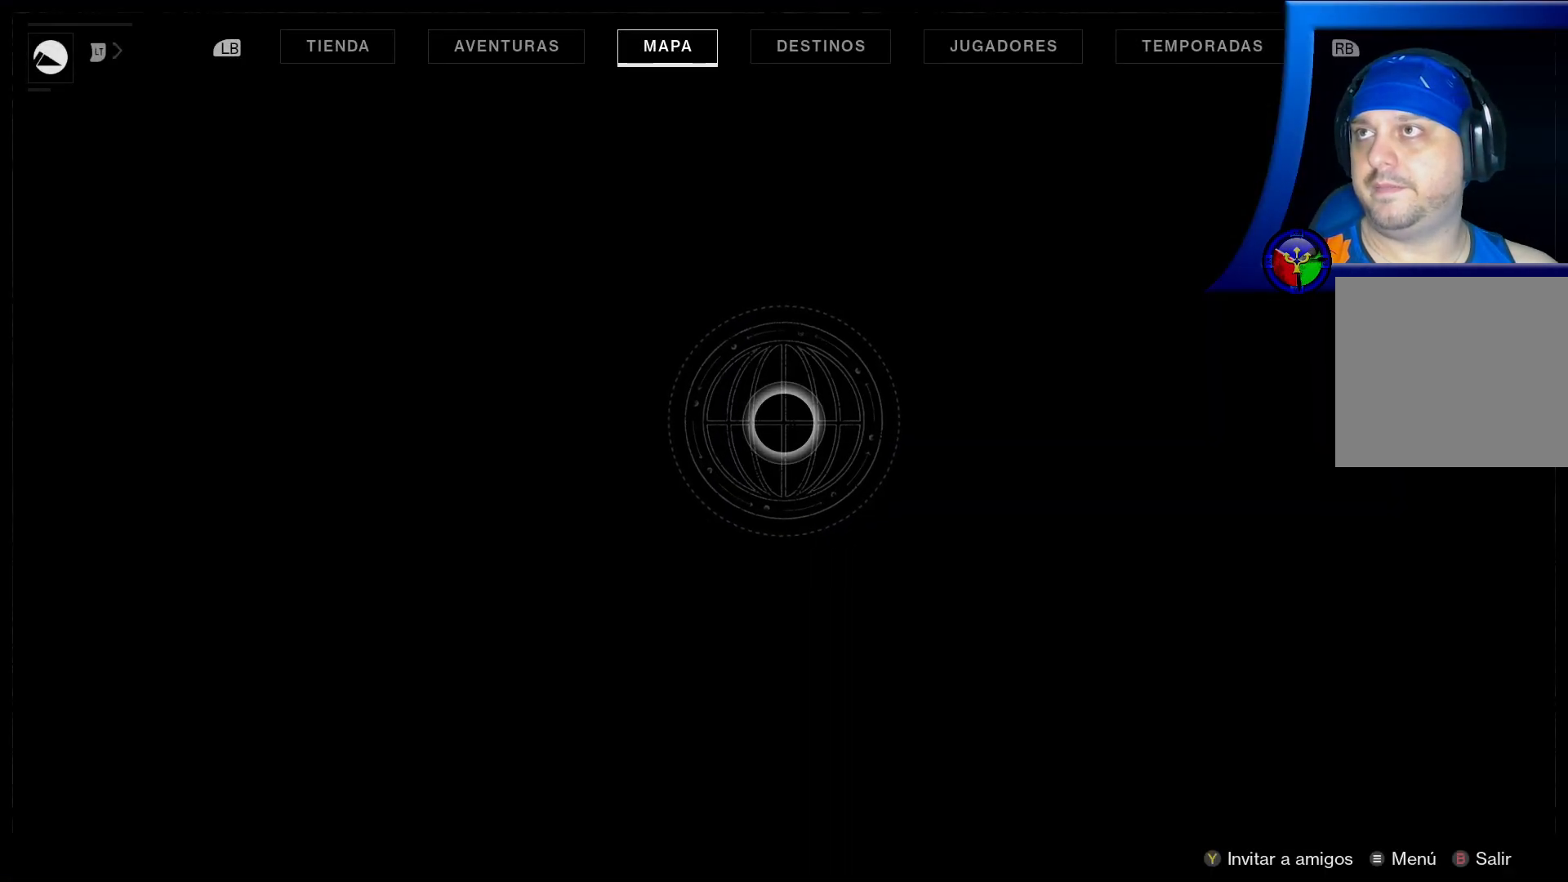
{"buttons": [], "left_stick": "center", "right_stick": "center", "events": []}
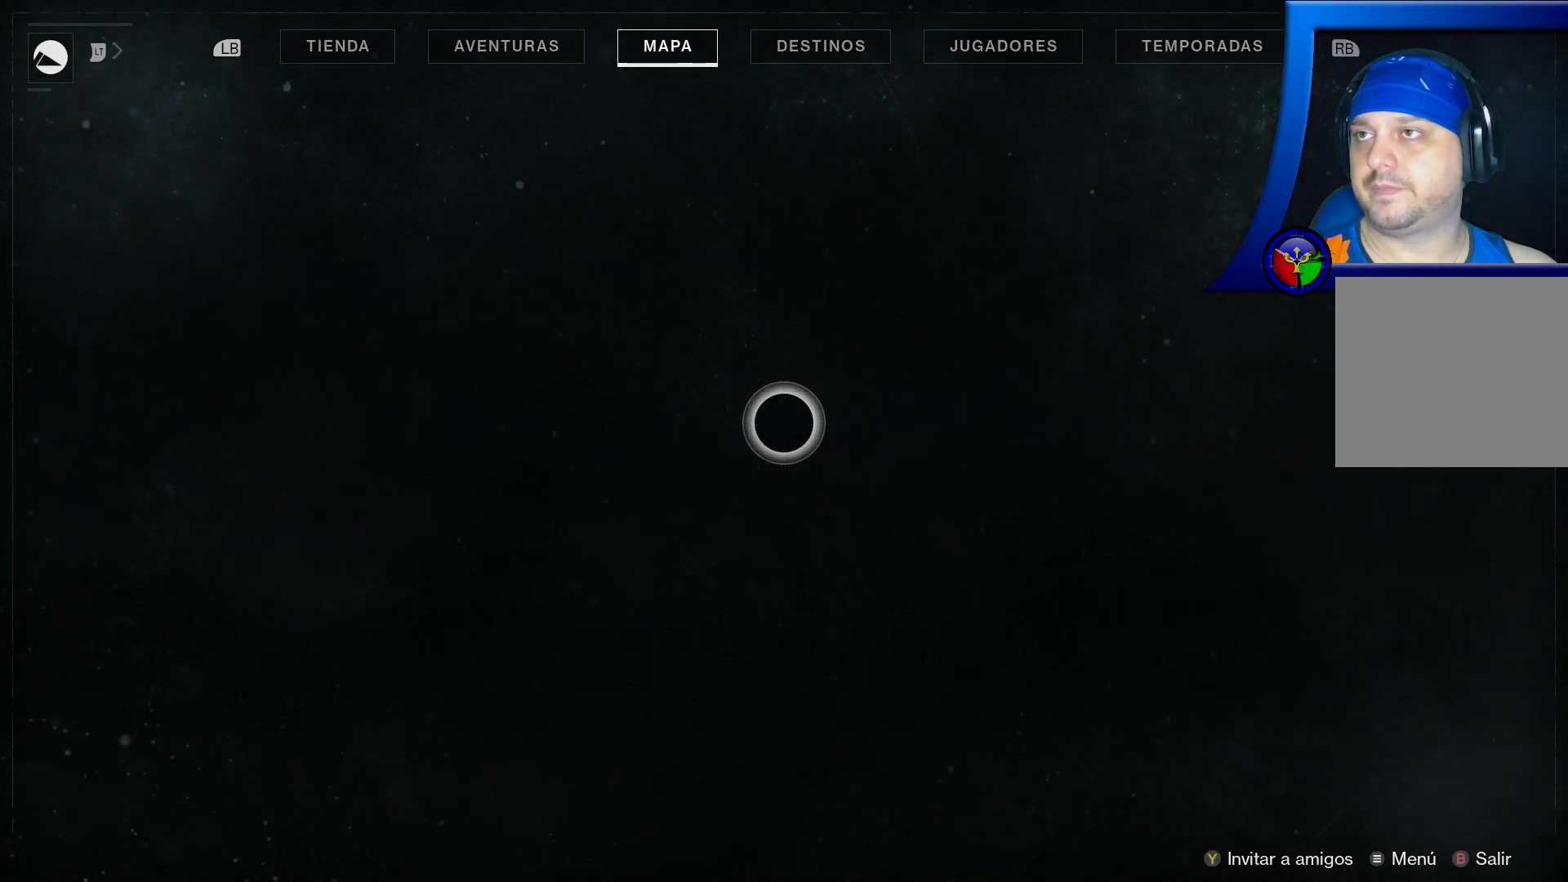
{"buttons": [], "left_stick": "center", "right_stick": "center", "events": []}
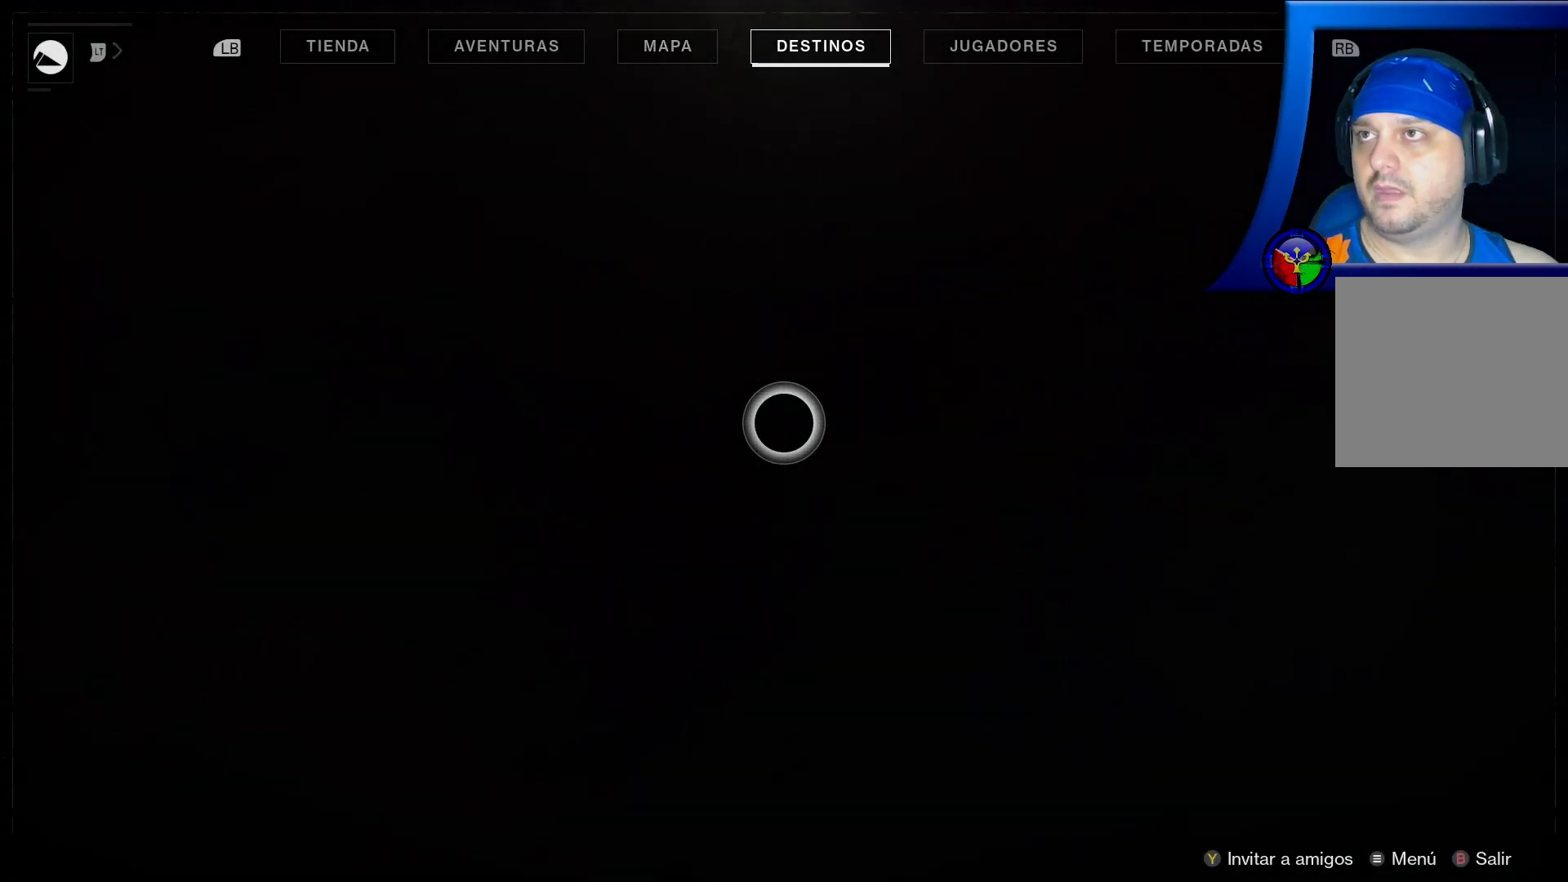
{"buttons": [], "left_stick": "center", "right_stick": "center", "events": []}
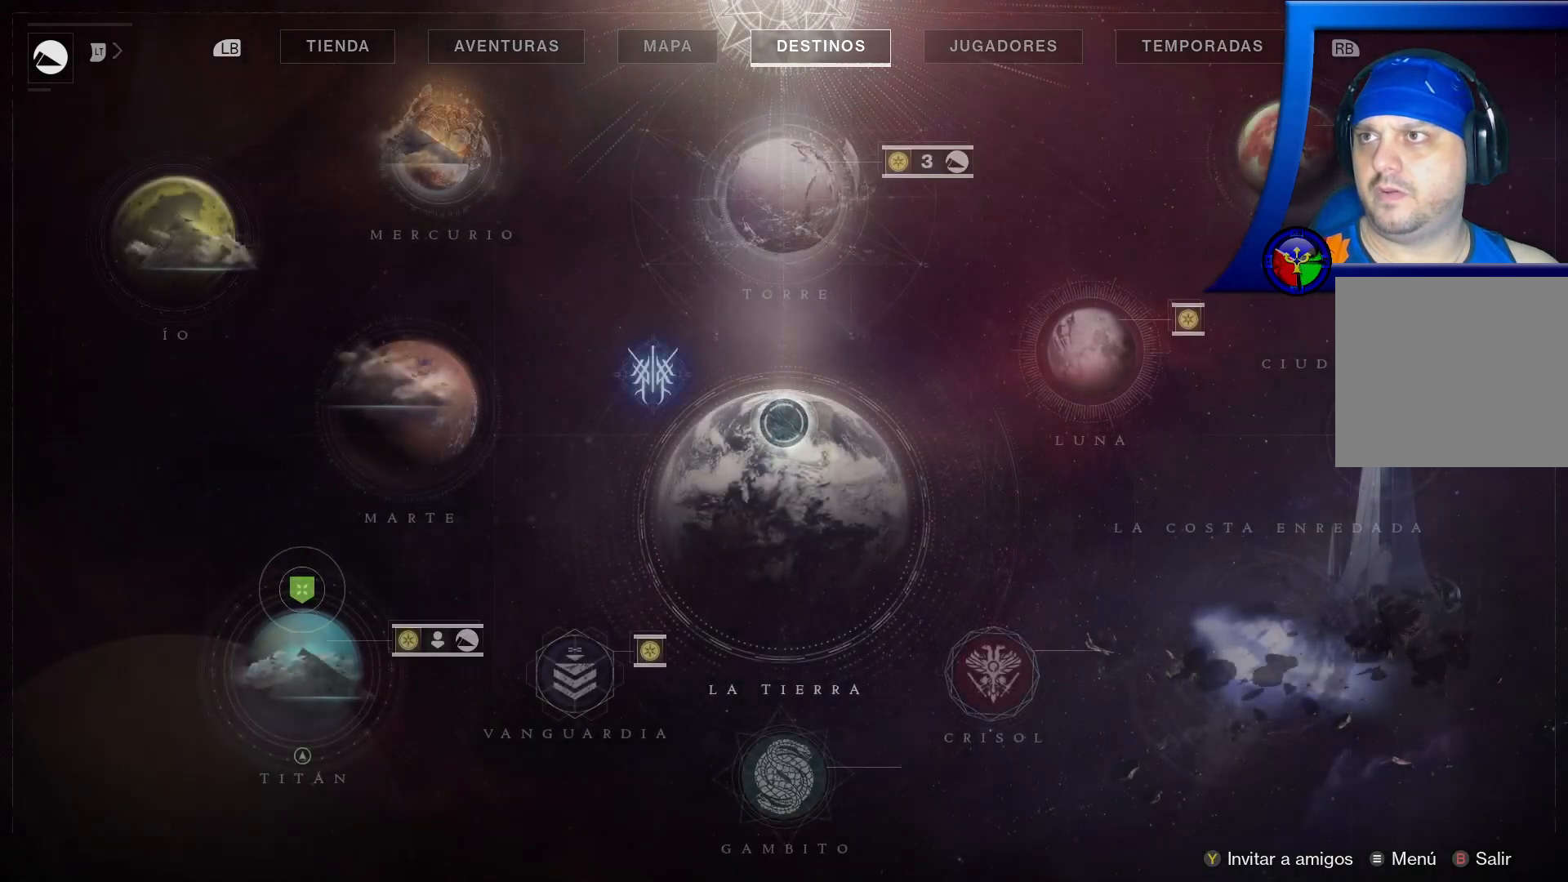
{"buttons": [], "left_stick": "up", "right_stick": "center", "events": [[217, "left_stick", "up"]]}
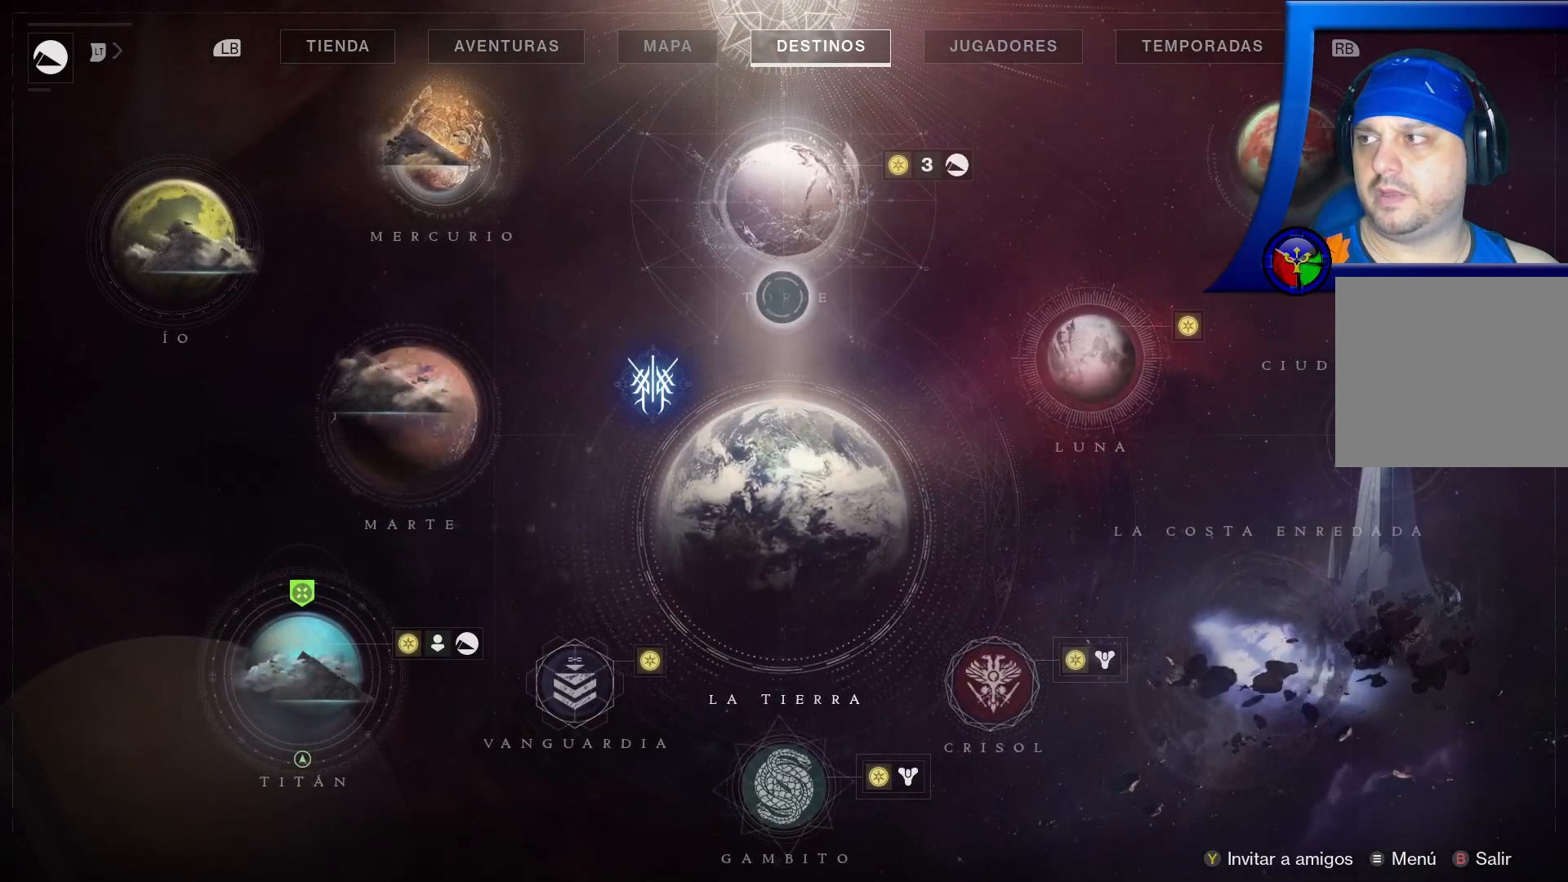
{"buttons": [], "left_stick": "center", "right_stick": "center", "events": [[17, "left_stick", "up-left"], [300, "left_stick", "center"]]}
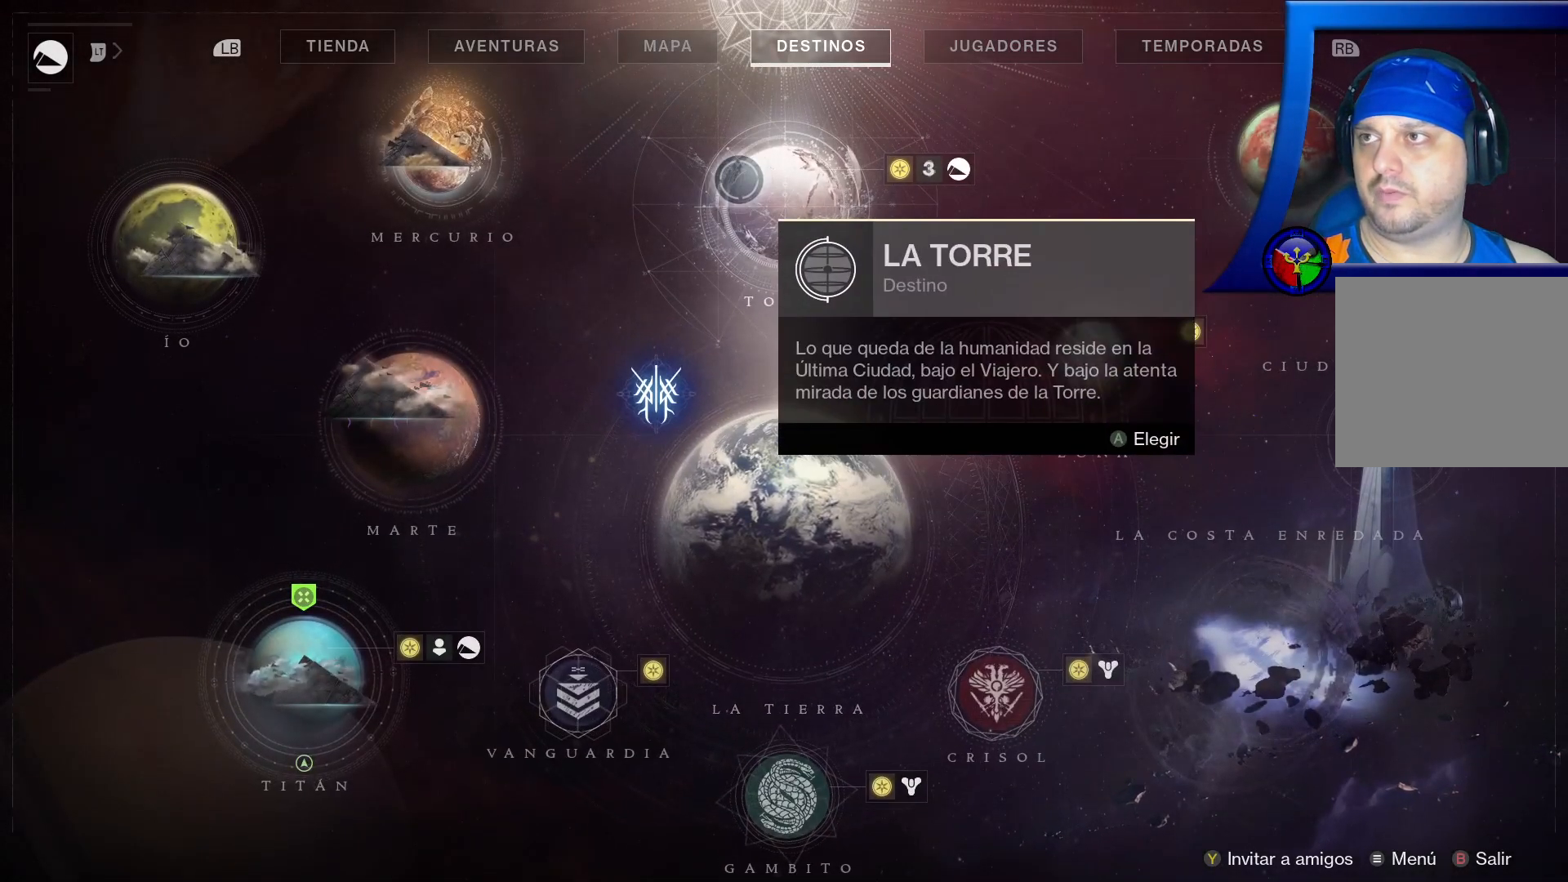
{"buttons": [], "left_stick": "center", "right_stick": "center", "events": []}
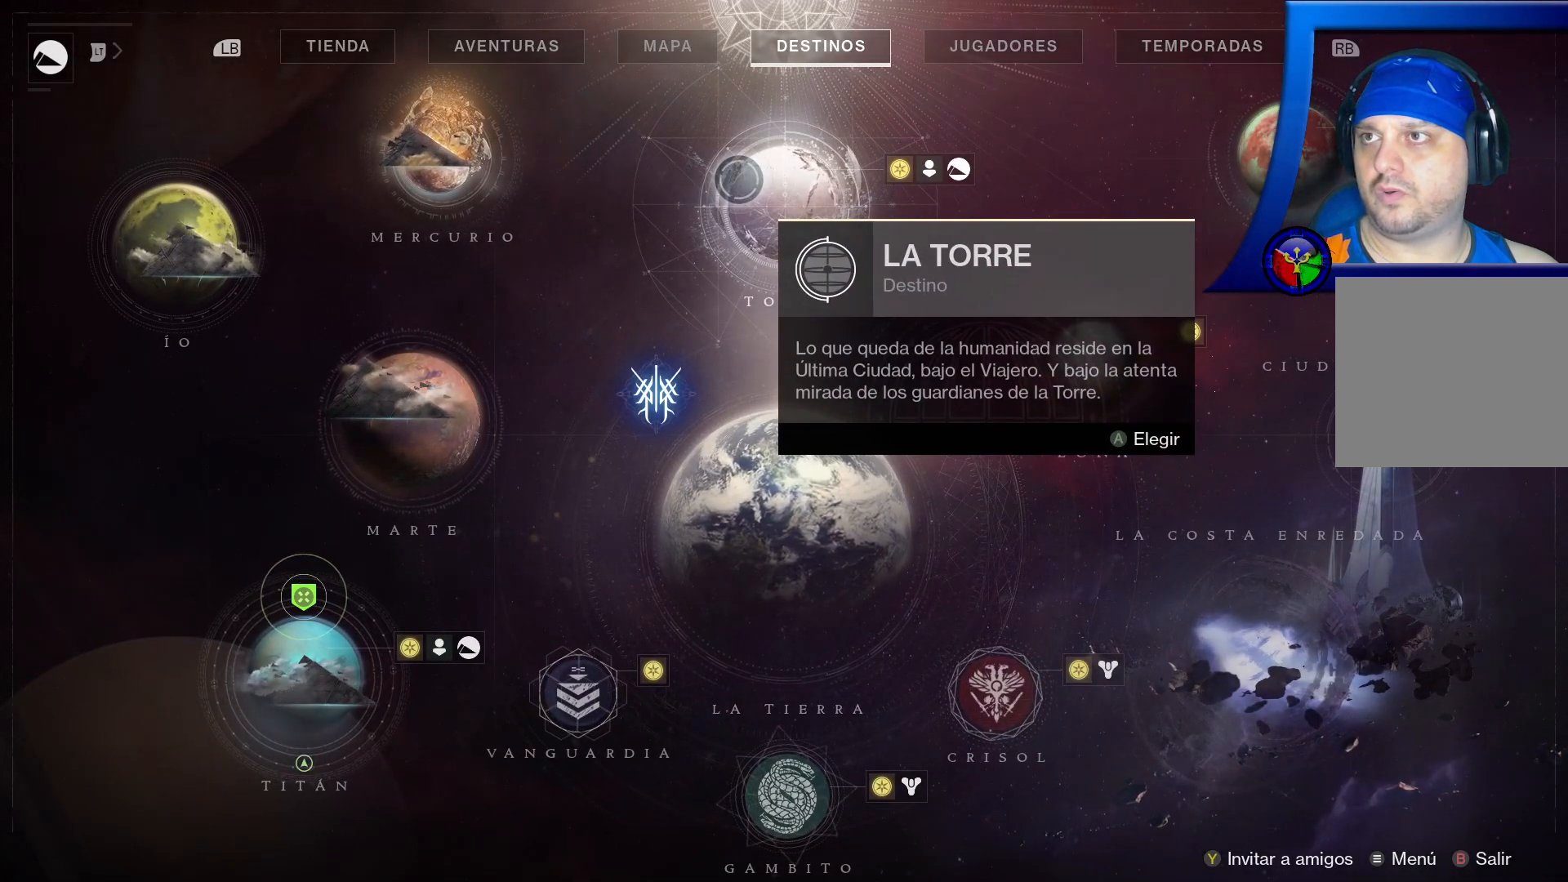
{"buttons": [], "left_stick": "center", "right_stick": "center", "events": [[100, "left_stick", "right"], [183, "A", "down"], [183, "left_stick", "center"], [350, "A", "up"]]}
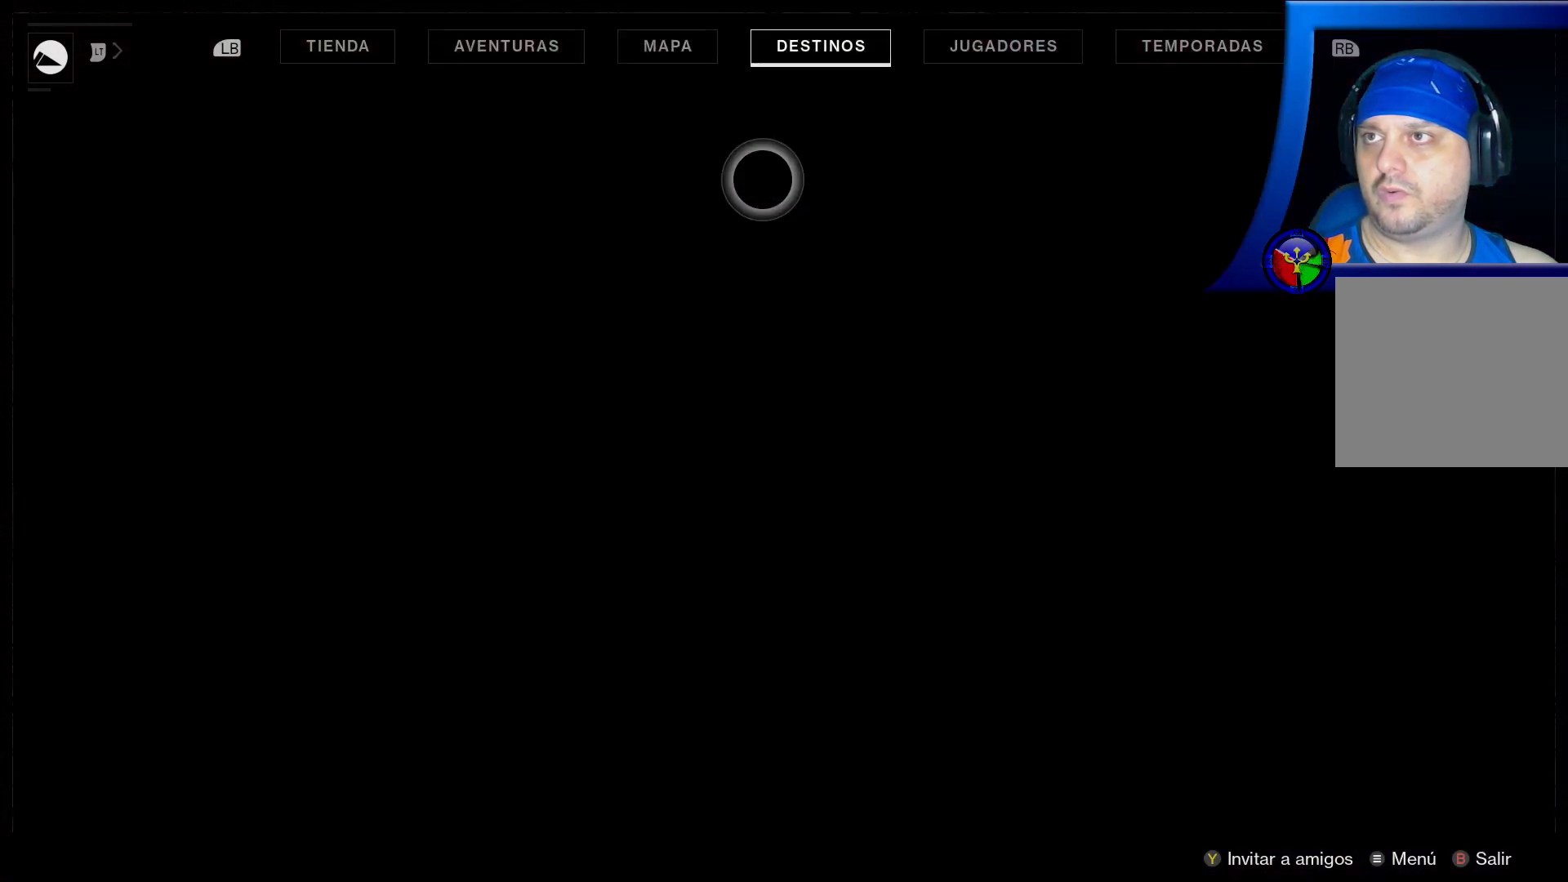
{"buttons": [], "left_stick": "center", "right_stick": "center", "events": []}
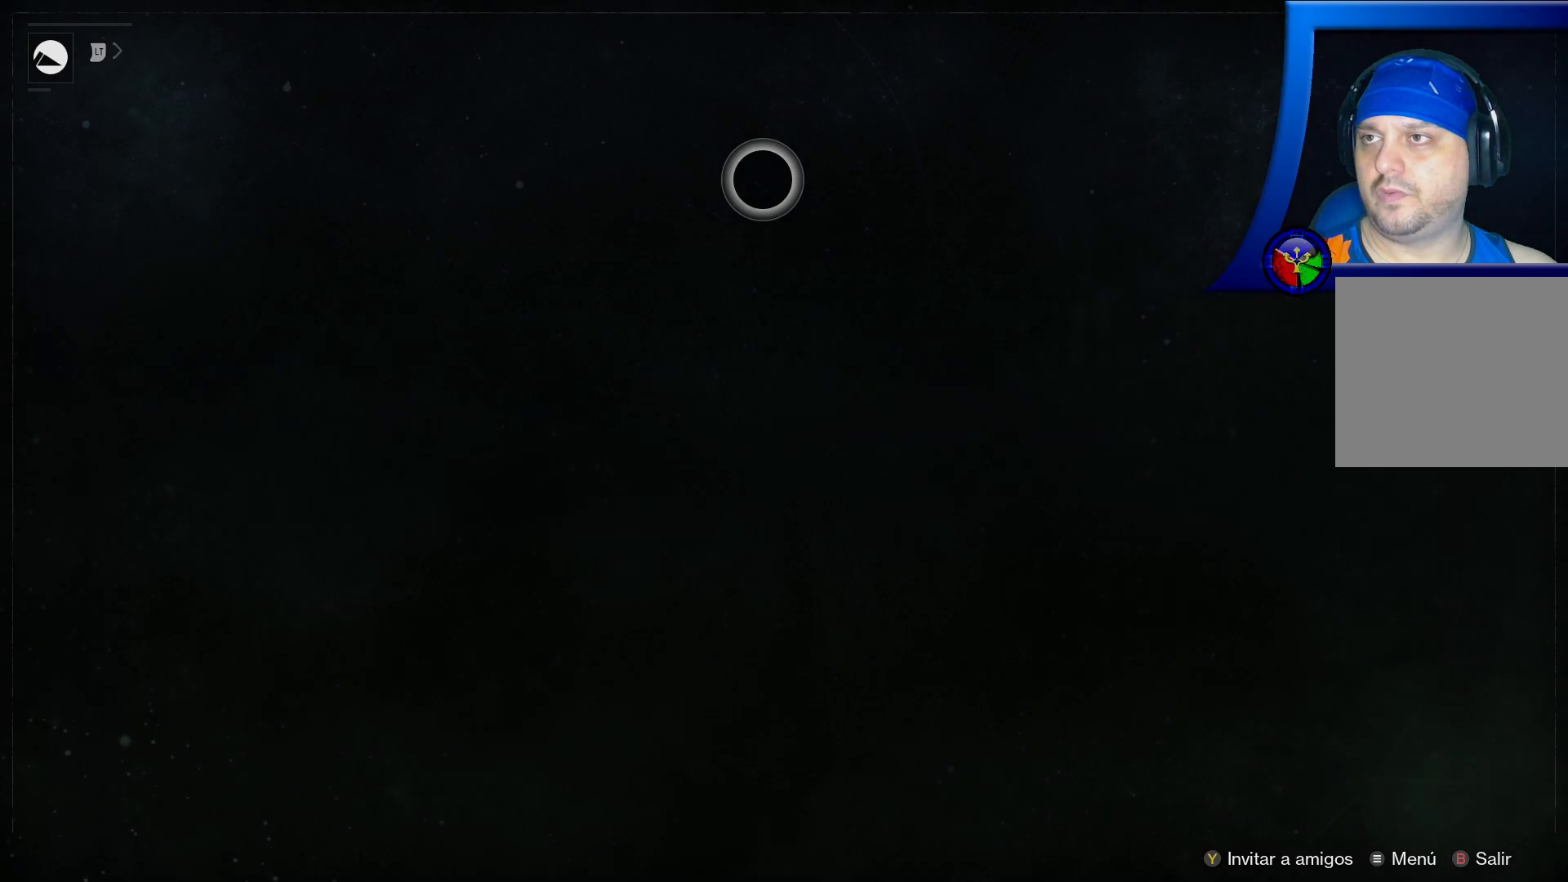
{"buttons": [], "left_stick": "down", "right_stick": "center", "events": [[417, "left_stick", "down"]]}
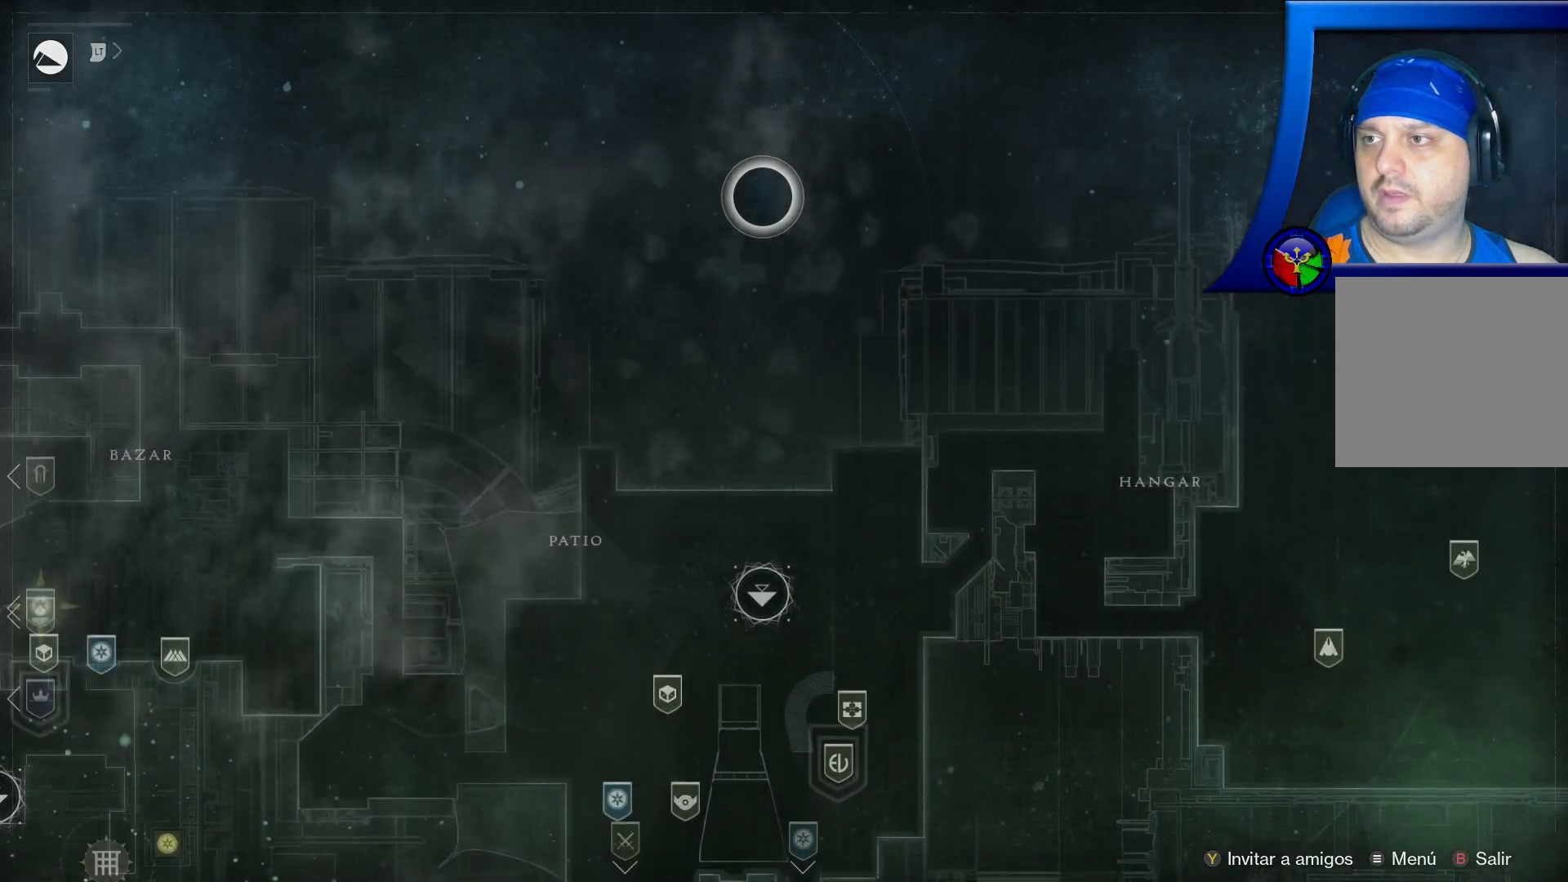
{"buttons": [], "left_stick": "down", "right_stick": "center", "events": []}
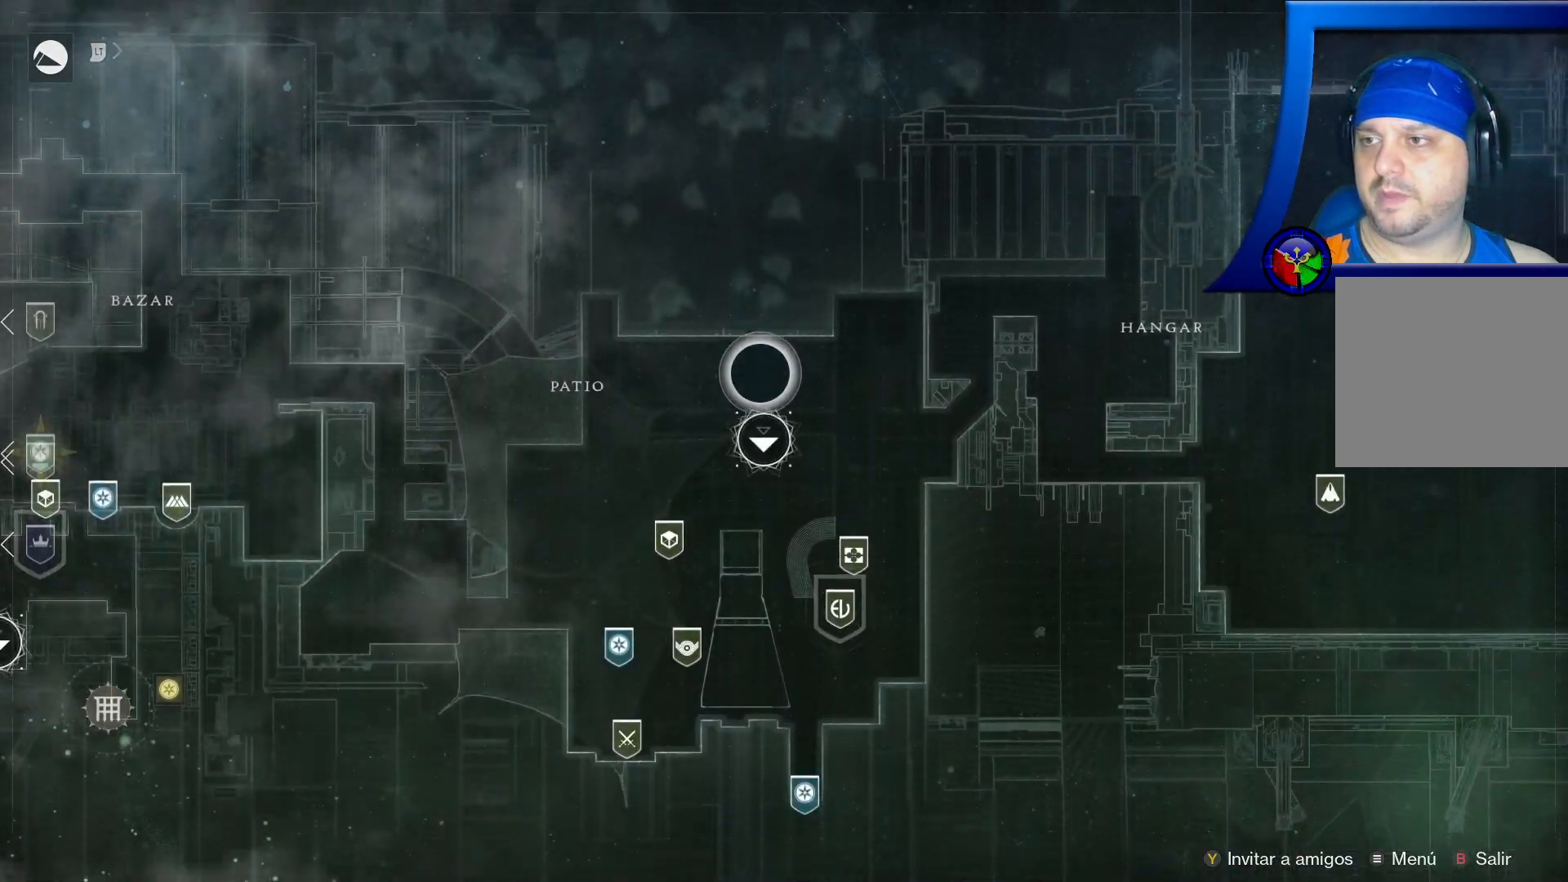
{"buttons": [], "left_stick": "center", "right_stick": "center", "events": [[150, "left_stick", "center"]]}
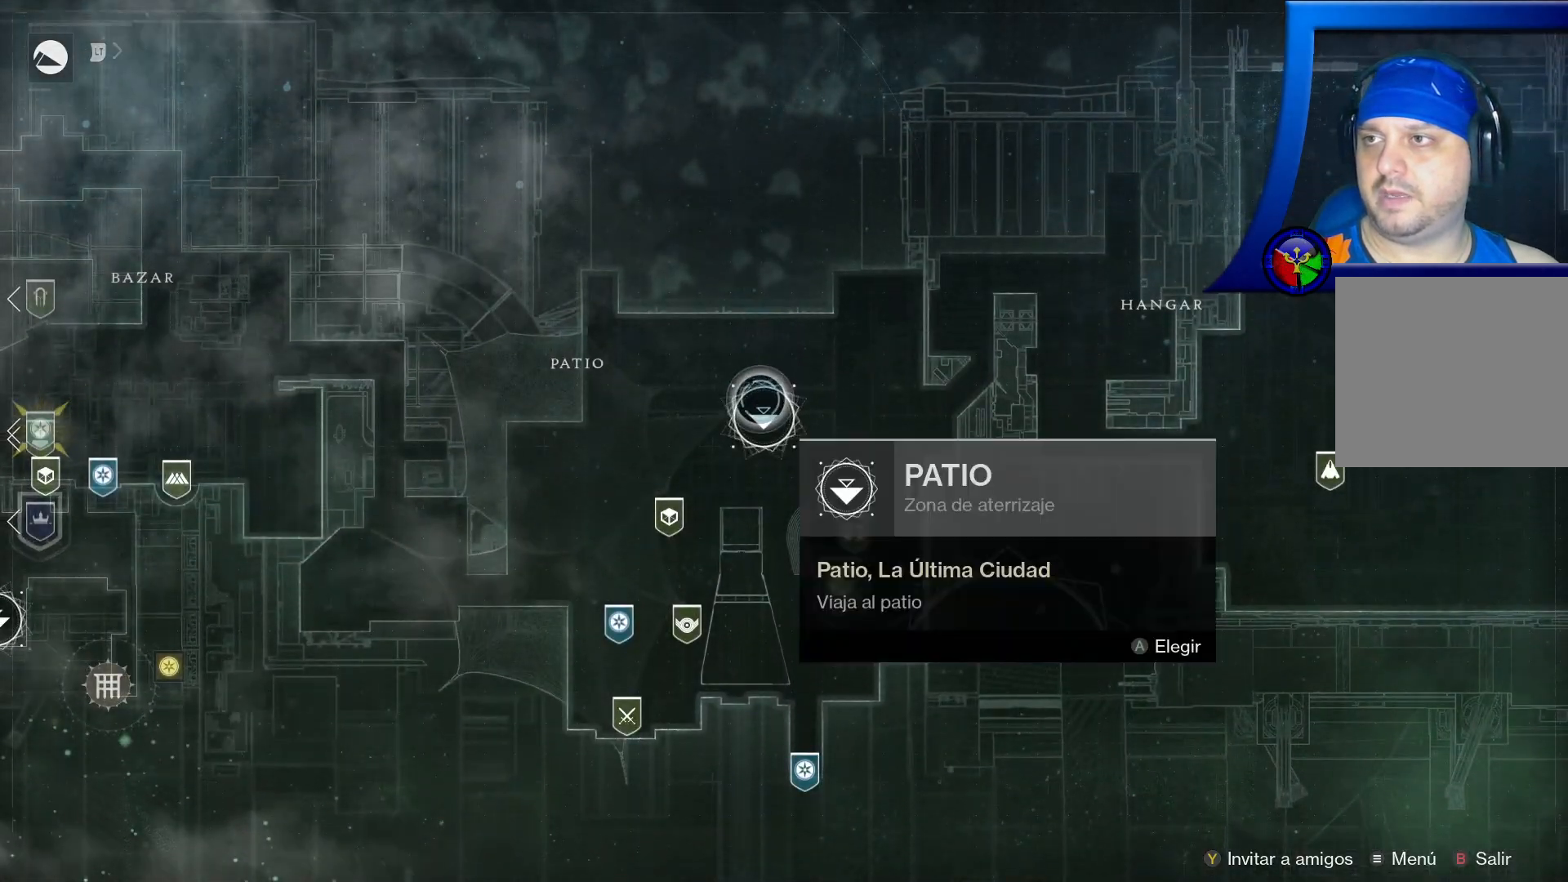
{"buttons": [], "left_stick": "down-right", "right_stick": "center", "events": [[33, "left_stick", "down"], [267, "left_stick", "down-right"]]}
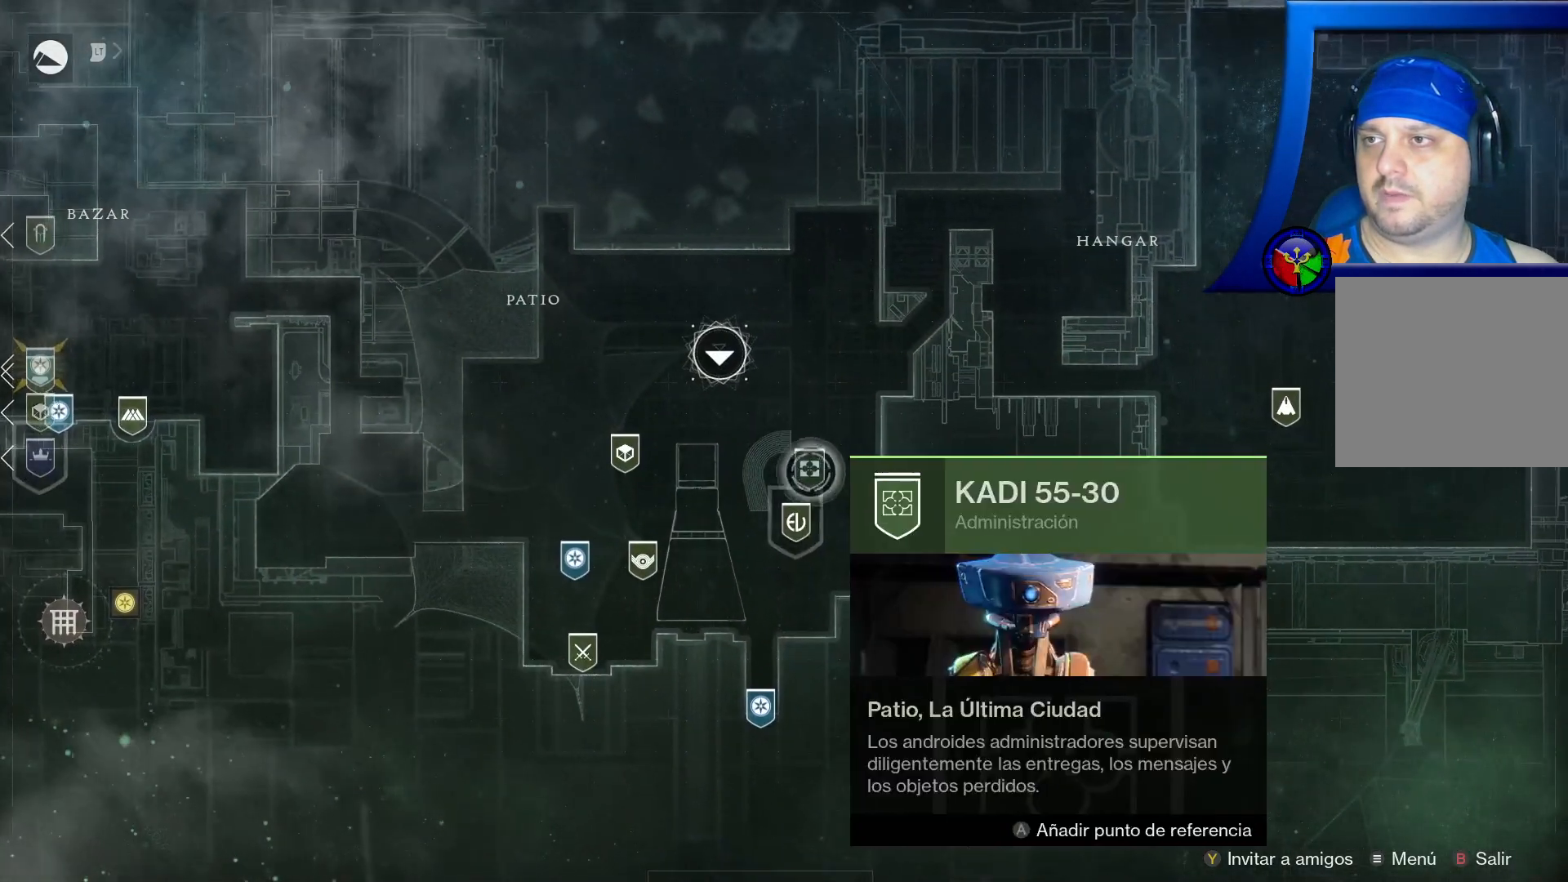
{"buttons": [], "left_stick": "left", "right_stick": "center", "events": [[67, "left_stick", "up"], [117, "left_stick", "up-left"], [433, "left_stick", "left"]]}
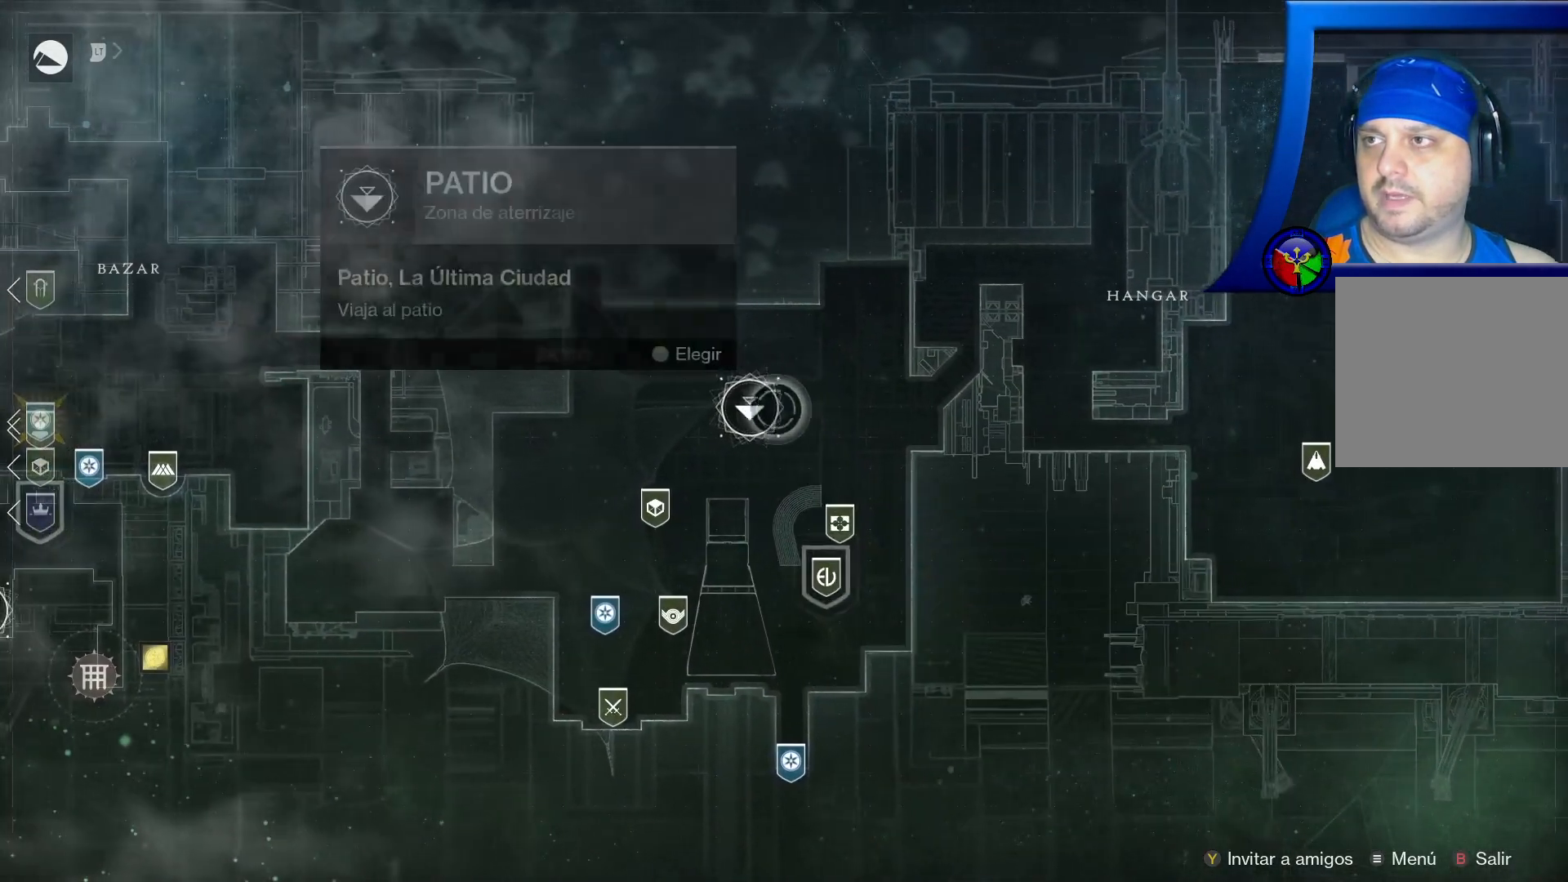
{"buttons": ["A"], "left_stick": "center", "right_stick": "center", "events": [[67, "left_stick", "center"], [100, "A", "down"]]}
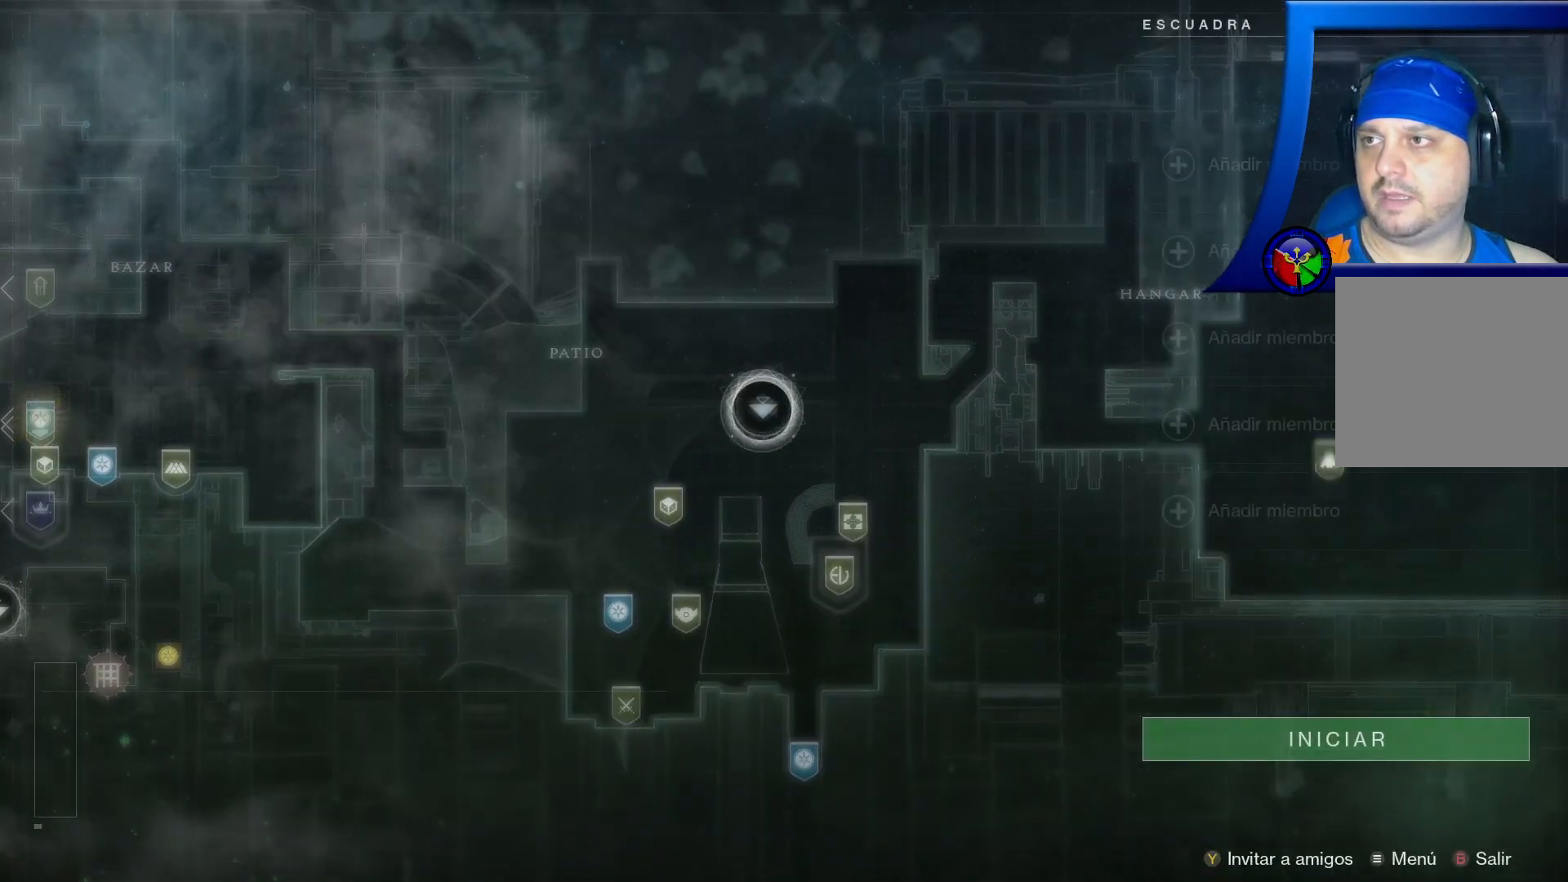
{"buttons": [], "left_stick": "down-right", "right_stick": "center", "events": [[217, "A", "up"], [300, "left_stick", "down-right"]]}
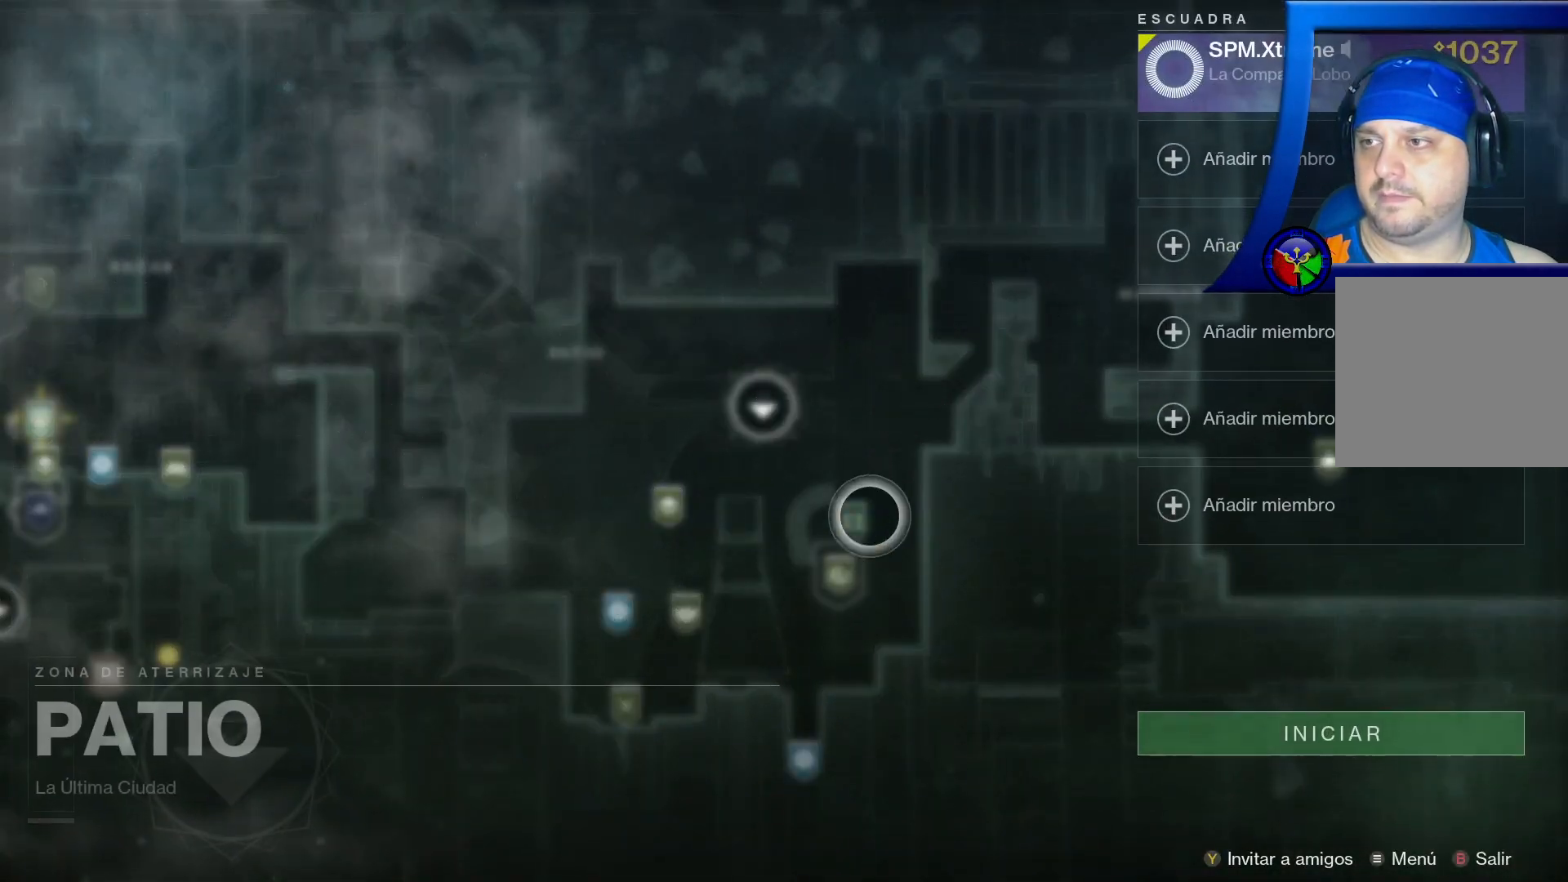
{"buttons": [], "left_stick": "center", "right_stick": "center", "events": [[300, "left_stick", "center"]]}
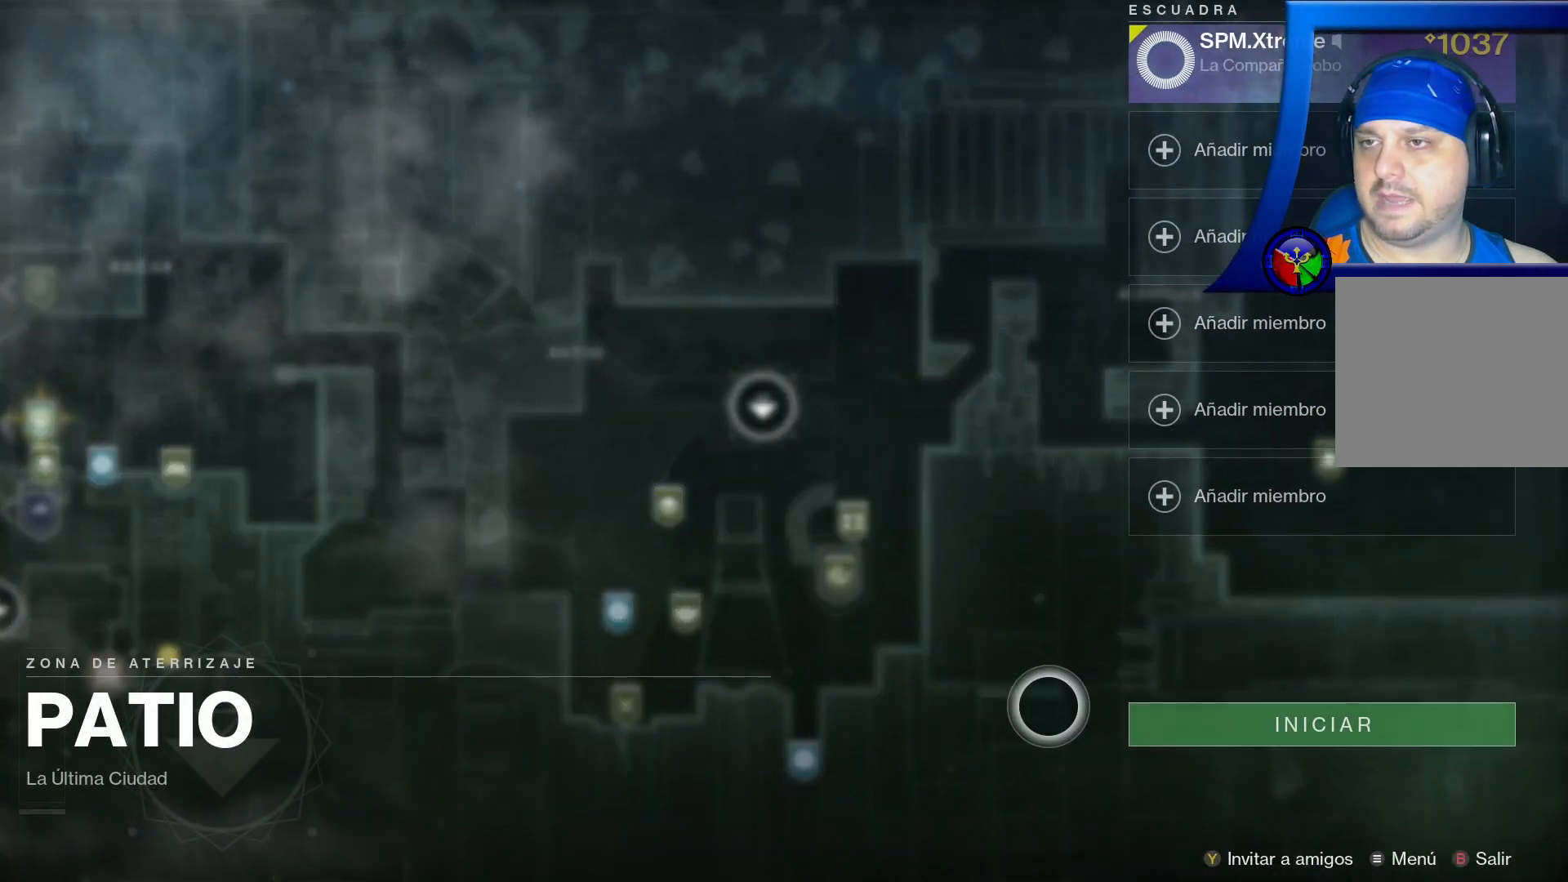
{"buttons": [], "left_stick": "center", "right_stick": "center", "events": []}
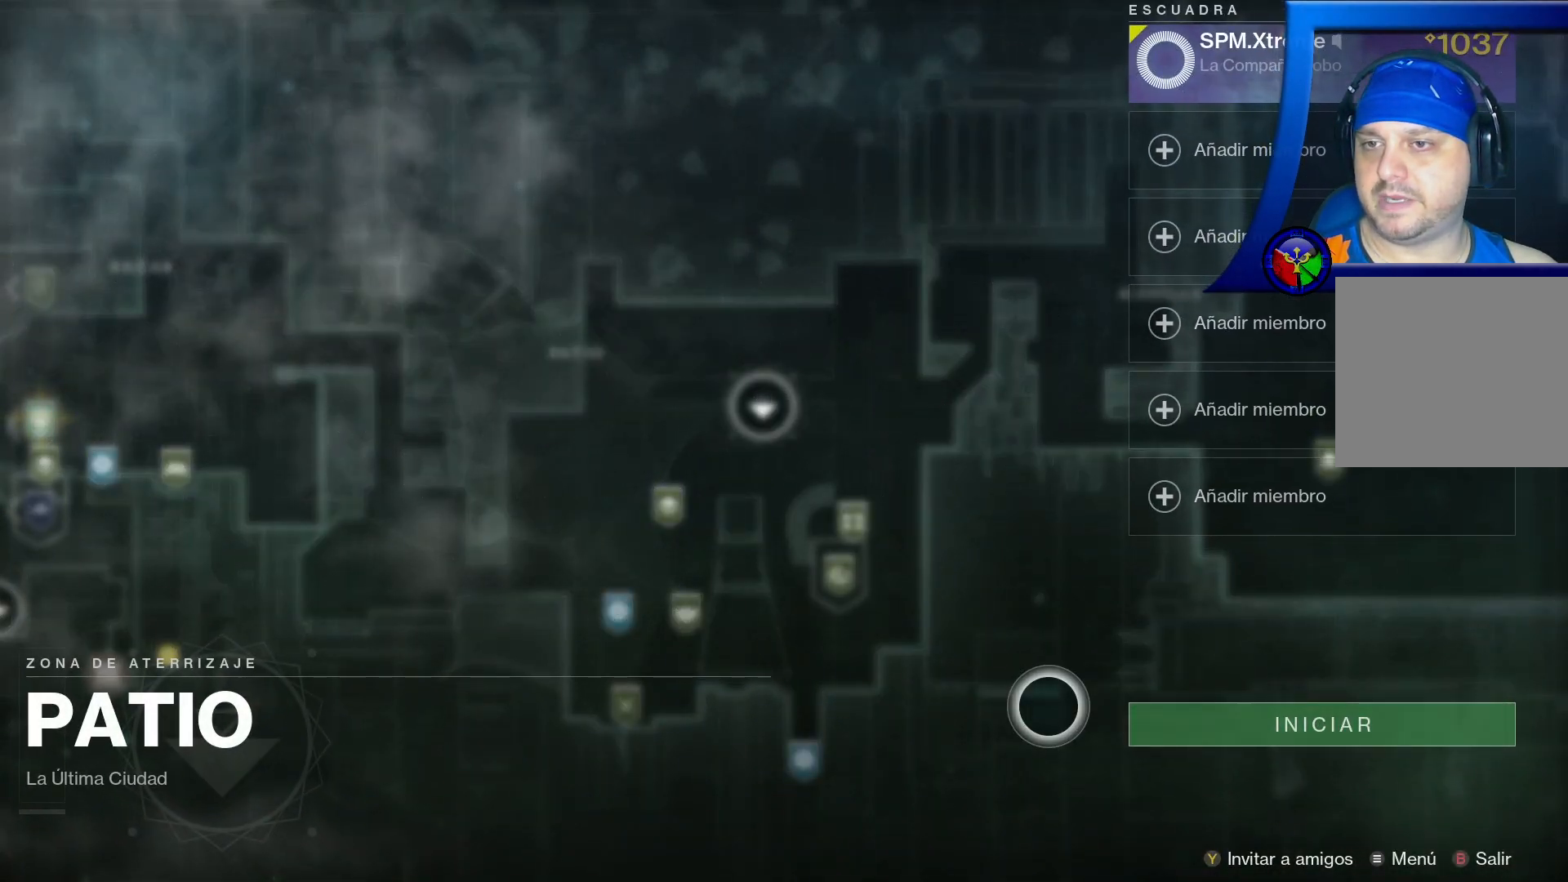
{"buttons": ["A"], "left_stick": "center", "right_stick": "center", "events": [[200, "left_stick", "right"], [317, "left_stick", "down-right"], [400, "A", "down"], [450, "left_stick", "center"]]}
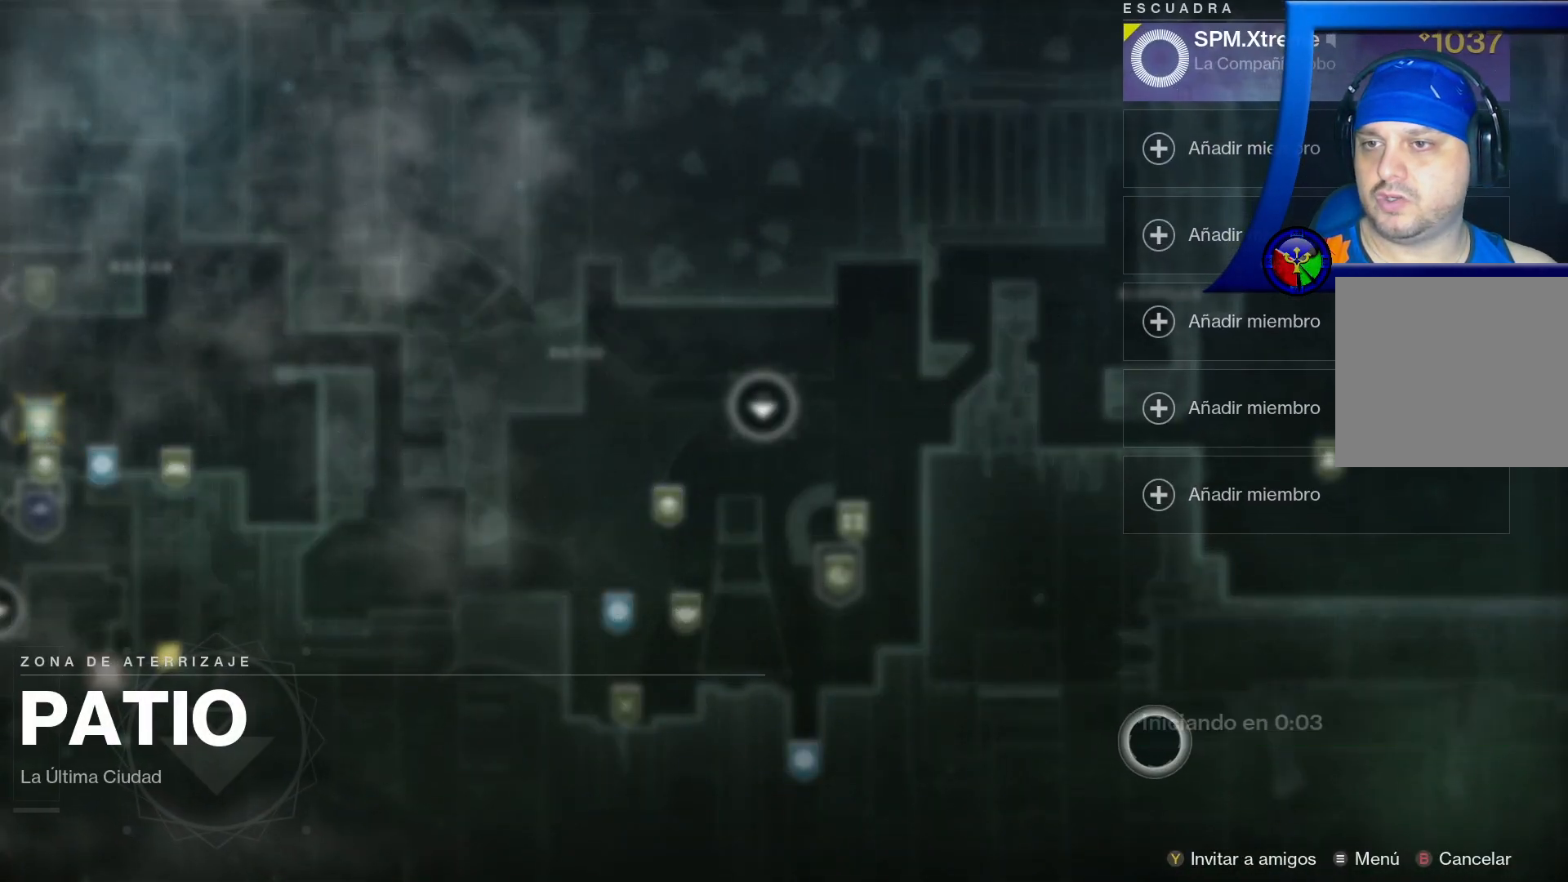
{"buttons": [], "left_stick": "center", "right_stick": "center", "events": [[50, "A", "up"]]}